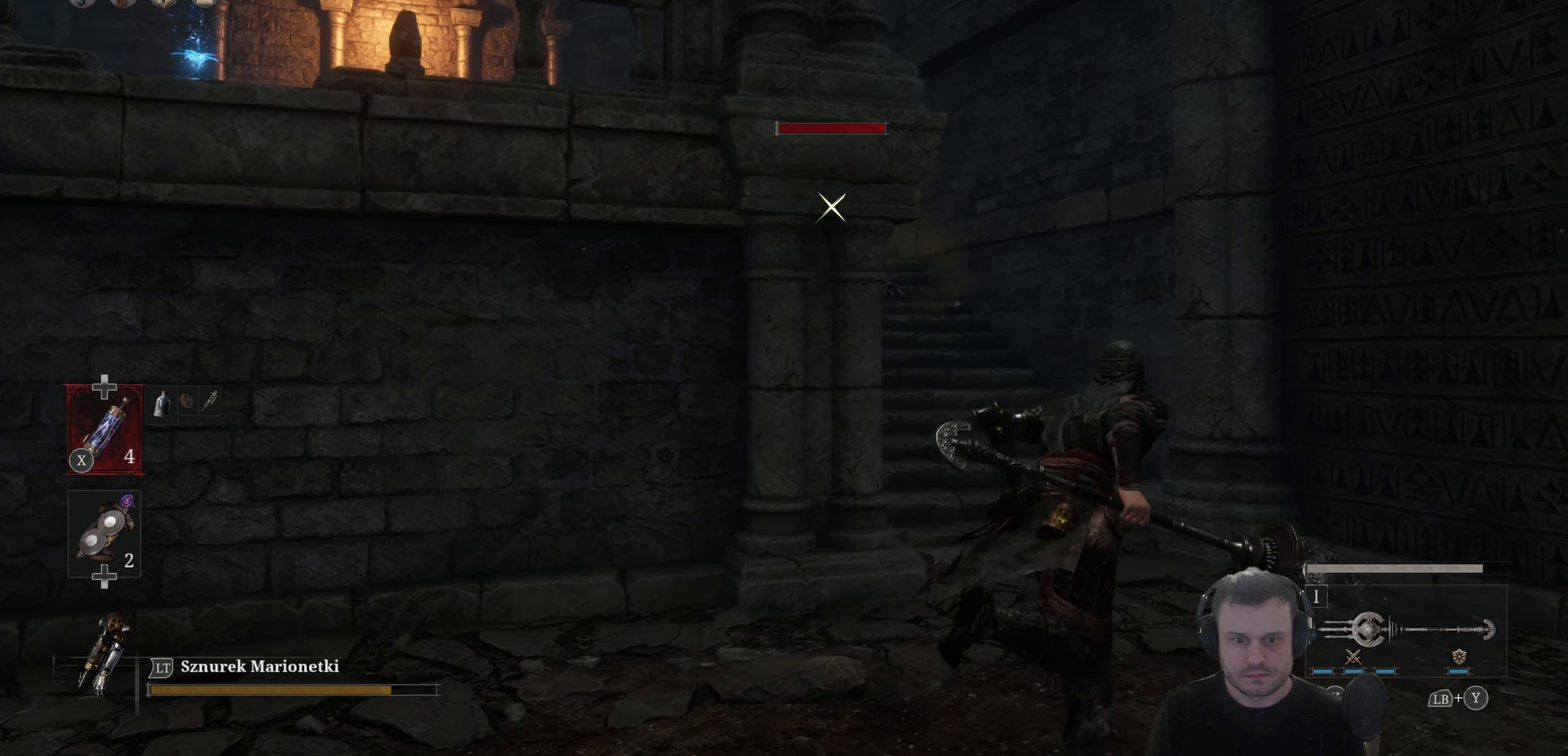
Gameplay with a controller (Xbox layout); each line is a JSON object with the inputs held at the frame after it (dt_ms = milliseconds from this image to that frame). "events" lists button and stick changes between this image and that frame as [ms after this image, input, new state], when the widget could be followed in between.
{"dt_ms": 500, "buttons": ["B"], "left_stick": "up-left", "right_stick": "center", "events": [[100, "left_stick", "up"], [383, "left_stick", "up-left"]]}
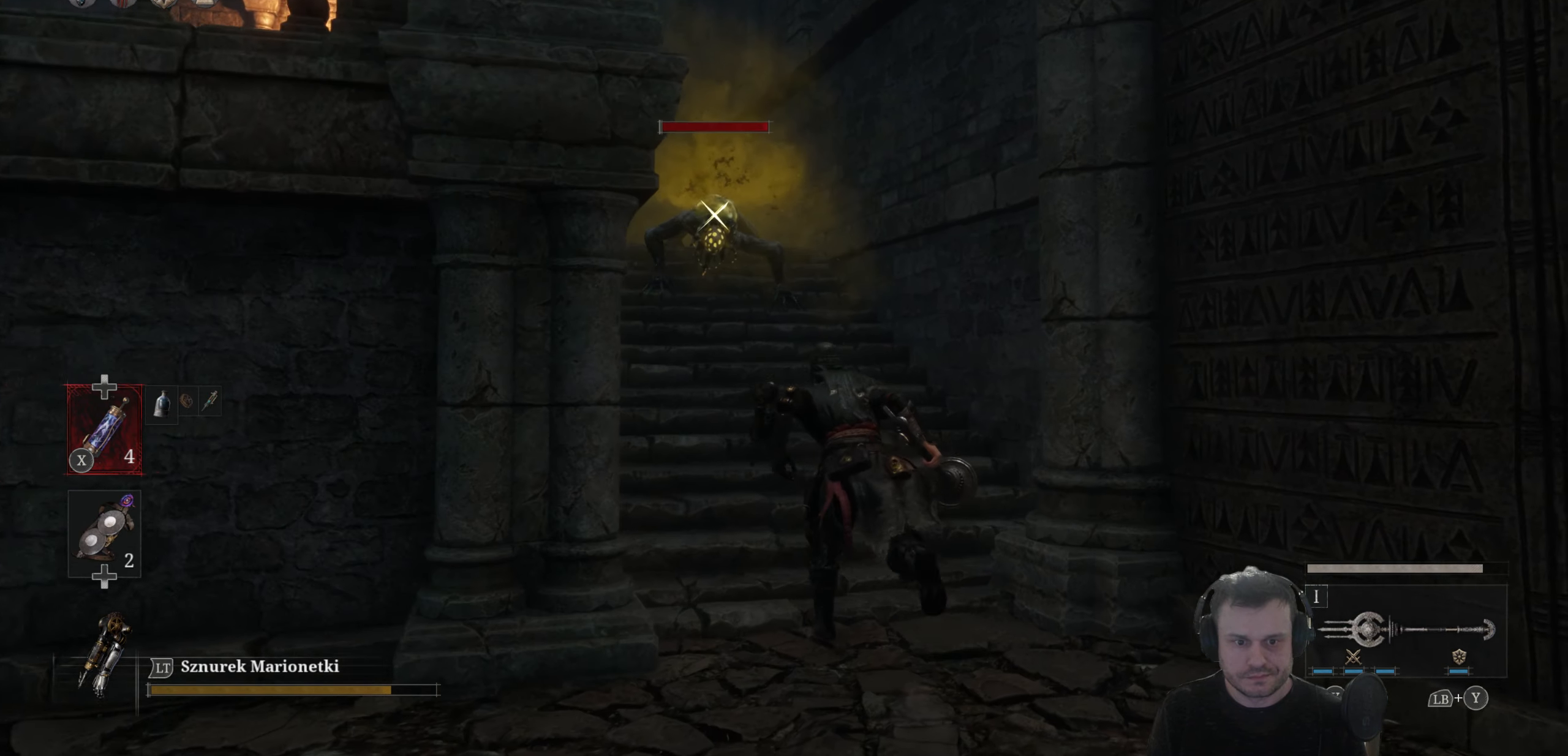
{"dt_ms": 500, "buttons": [], "left_stick": "center", "right_stick": "center", "events": [[17, "R2", "down"], [333, "B", "up"], [350, "R2", "up"], [433, "left_stick", "center"]]}
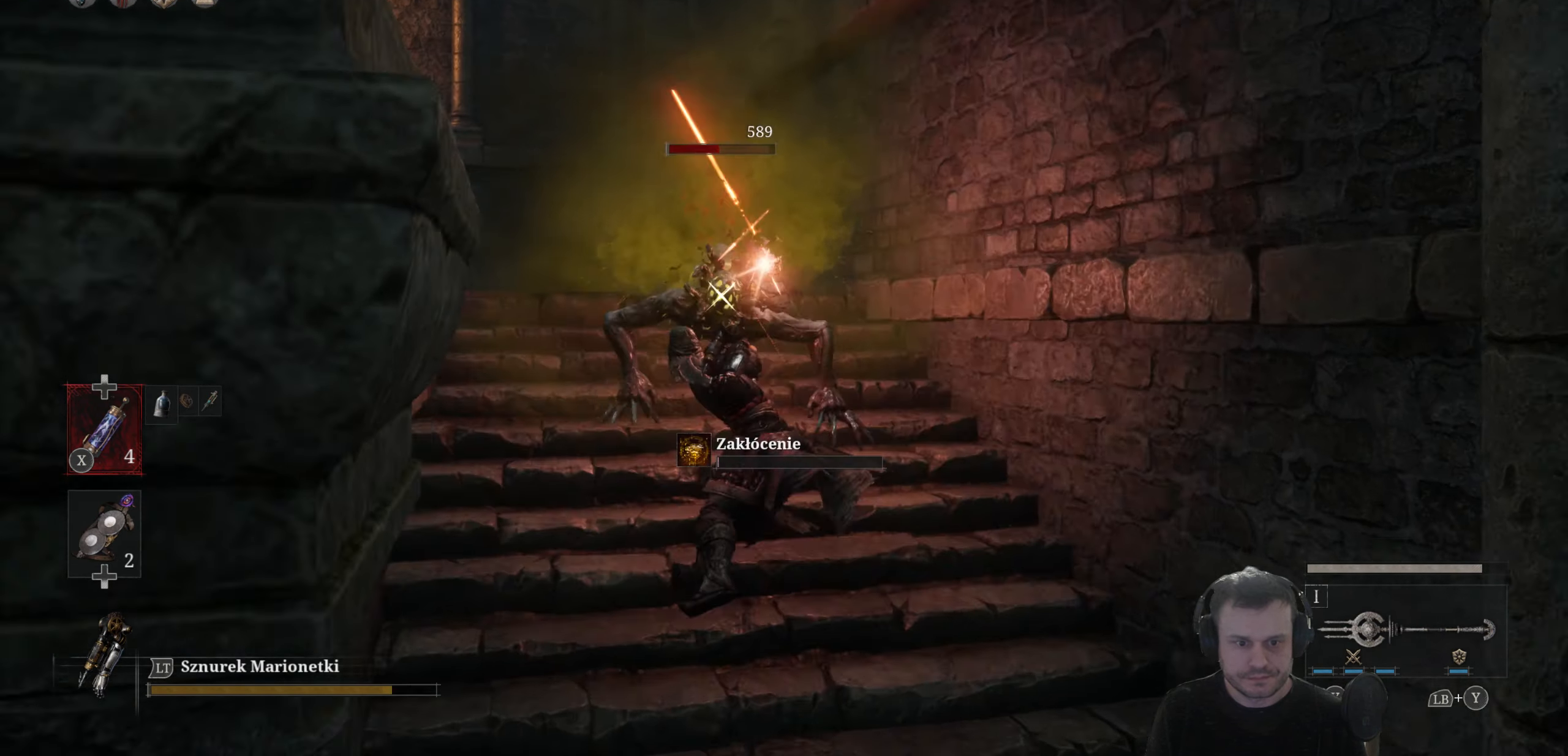
{"dt_ms": 500, "buttons": [], "left_stick": "down", "right_stick": "center", "events": [[100, "left_stick", "down"], [167, "R1", "down"], [317, "R1", "up"]]}
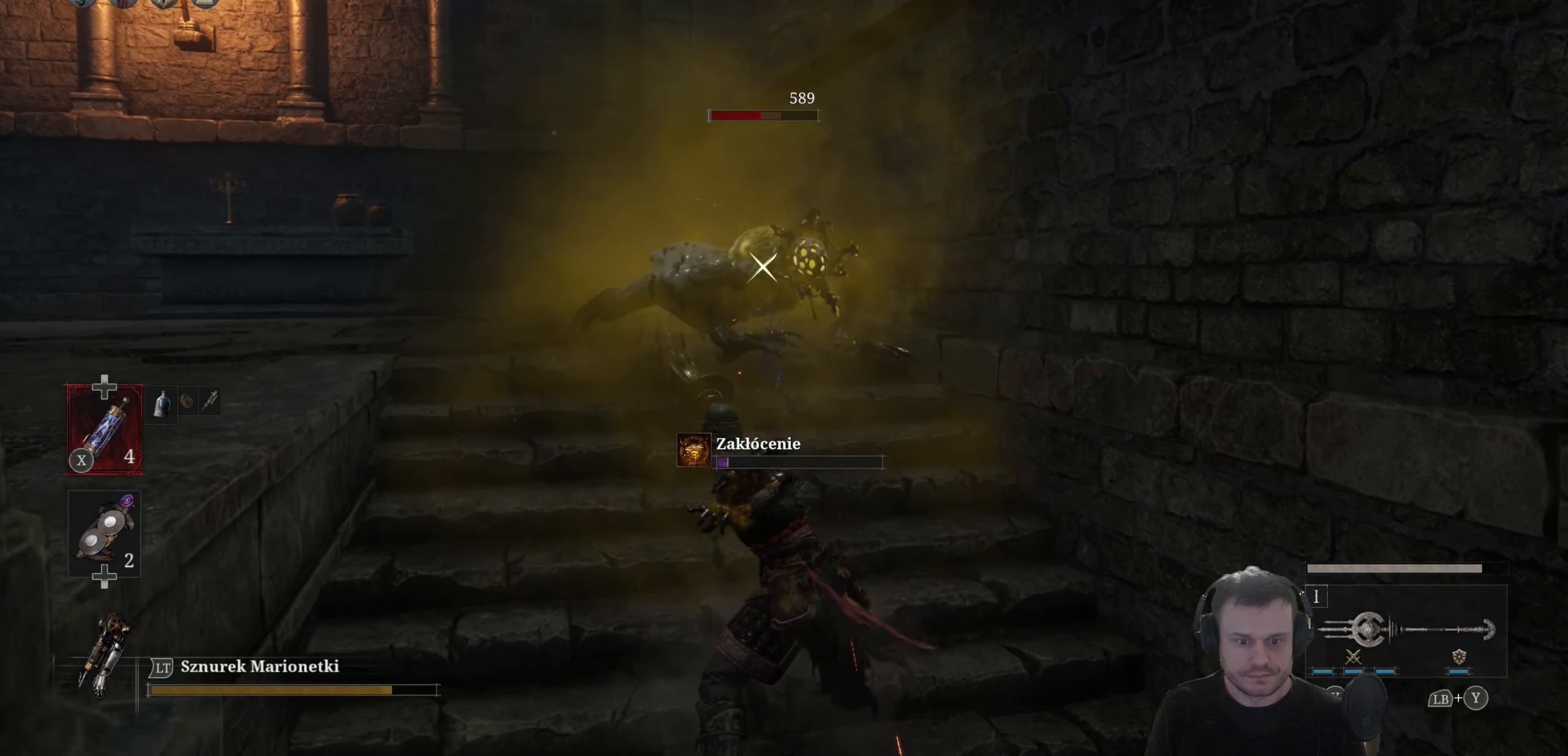
{"dt_ms": 500, "buttons": [], "left_stick": "down", "right_stick": "center", "events": []}
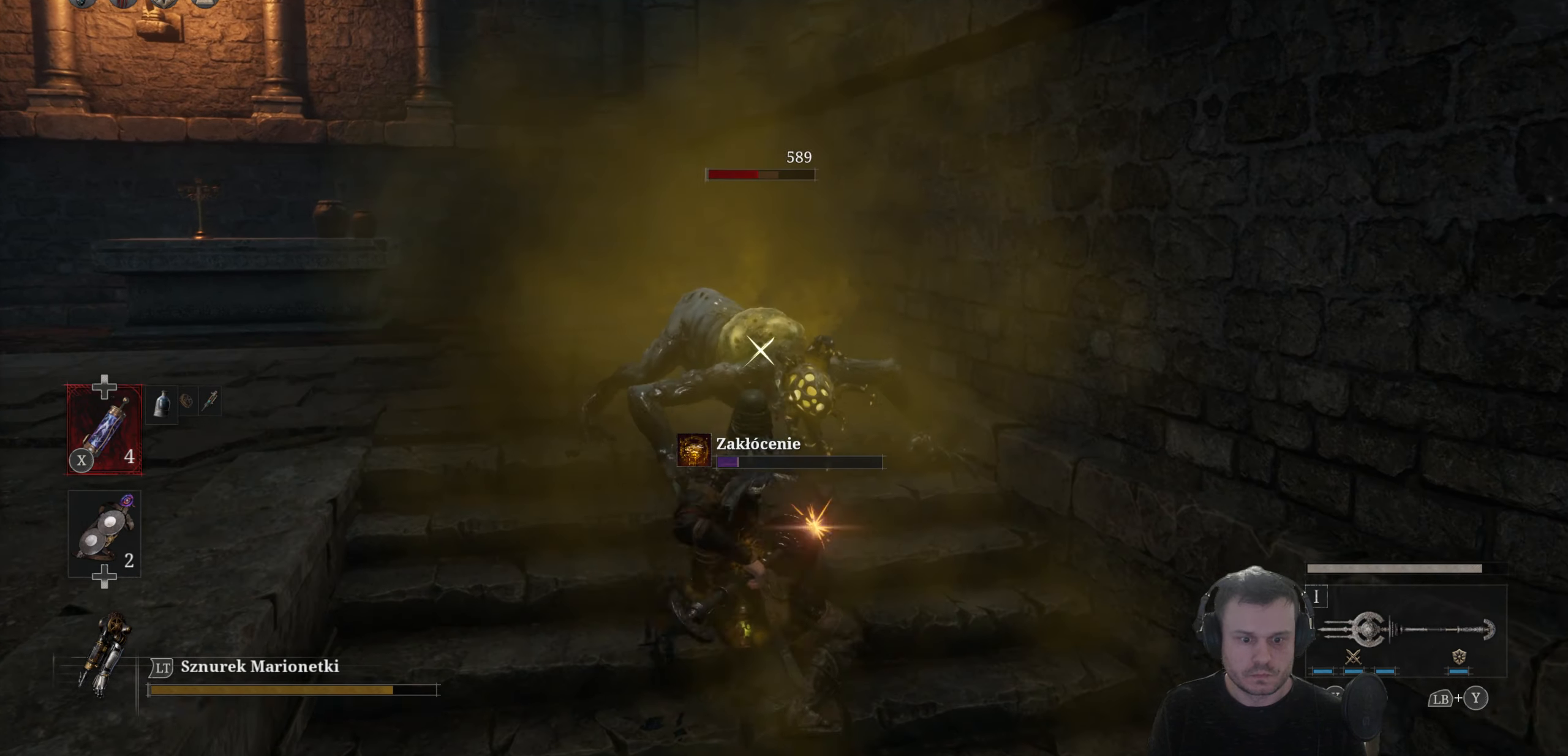
{"dt_ms": 500, "buttons": [], "left_stick": "down", "right_stick": "center", "events": []}
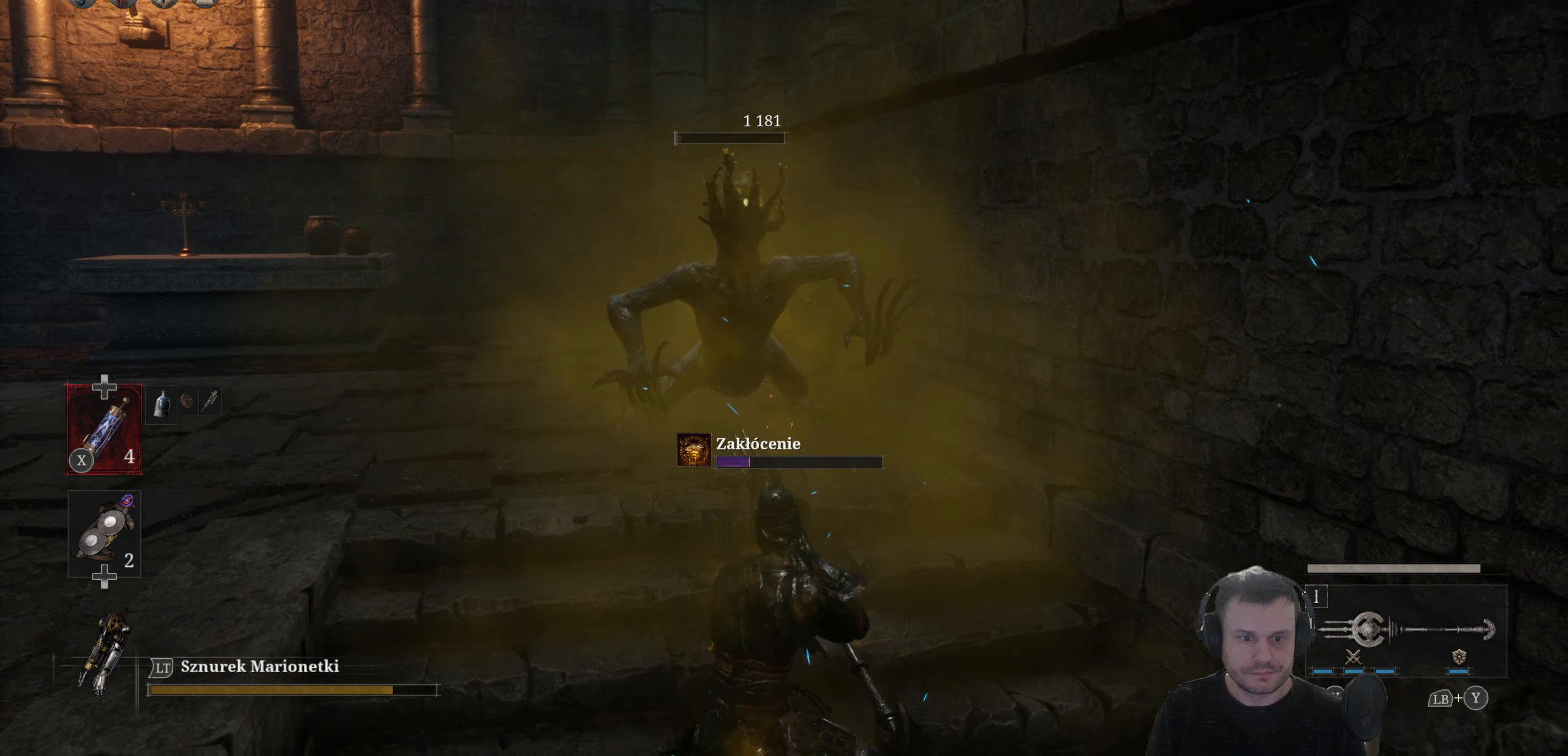
{"dt_ms": 500, "buttons": [], "left_stick": "down", "right_stick": "center", "events": [[33, "B", "down"], [117, "B", "up"]]}
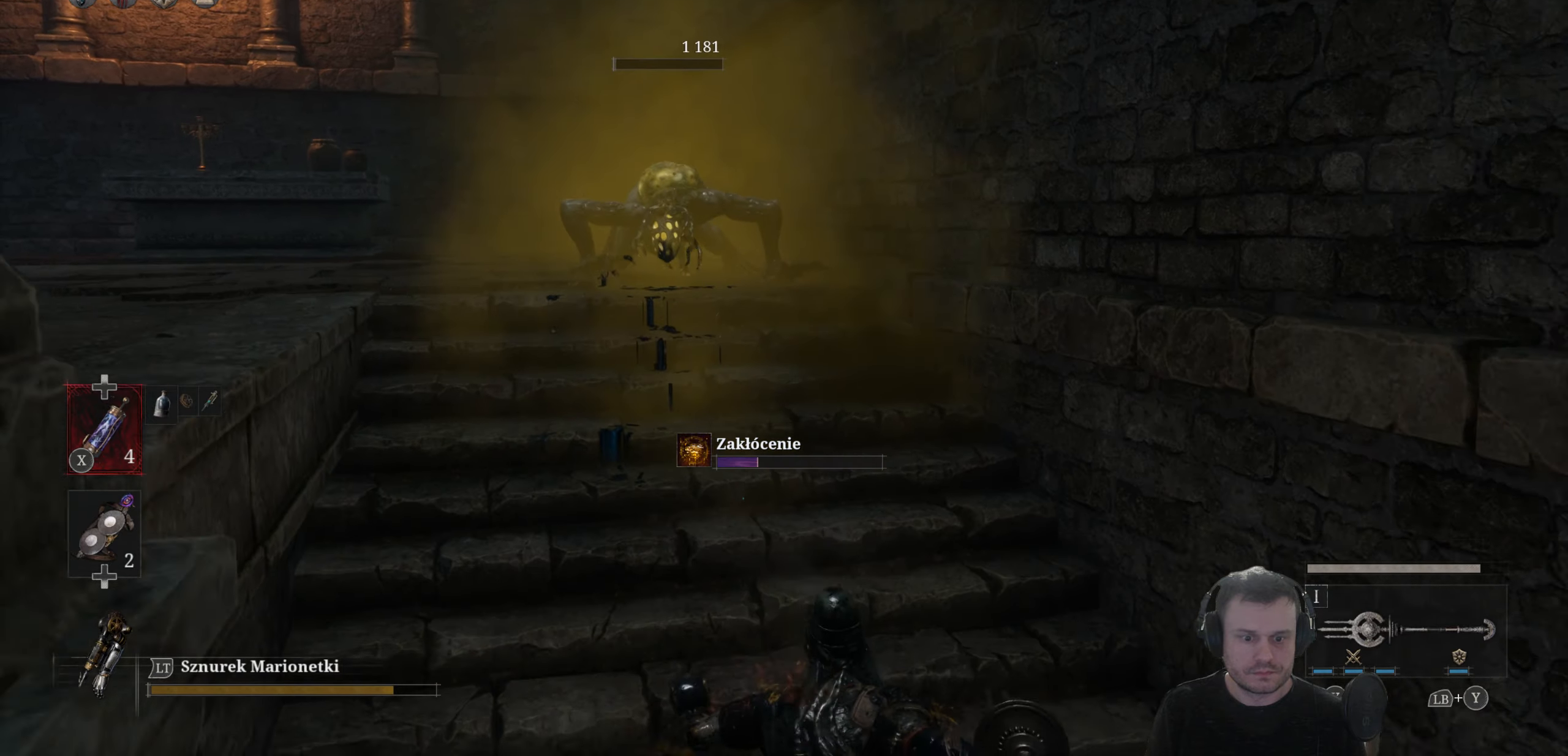
{"dt_ms": 500, "buttons": [], "left_stick": "down", "right_stick": "left", "events": [[67, "B", "down"], [167, "B", "up"], [434, "right_stick", "left"]]}
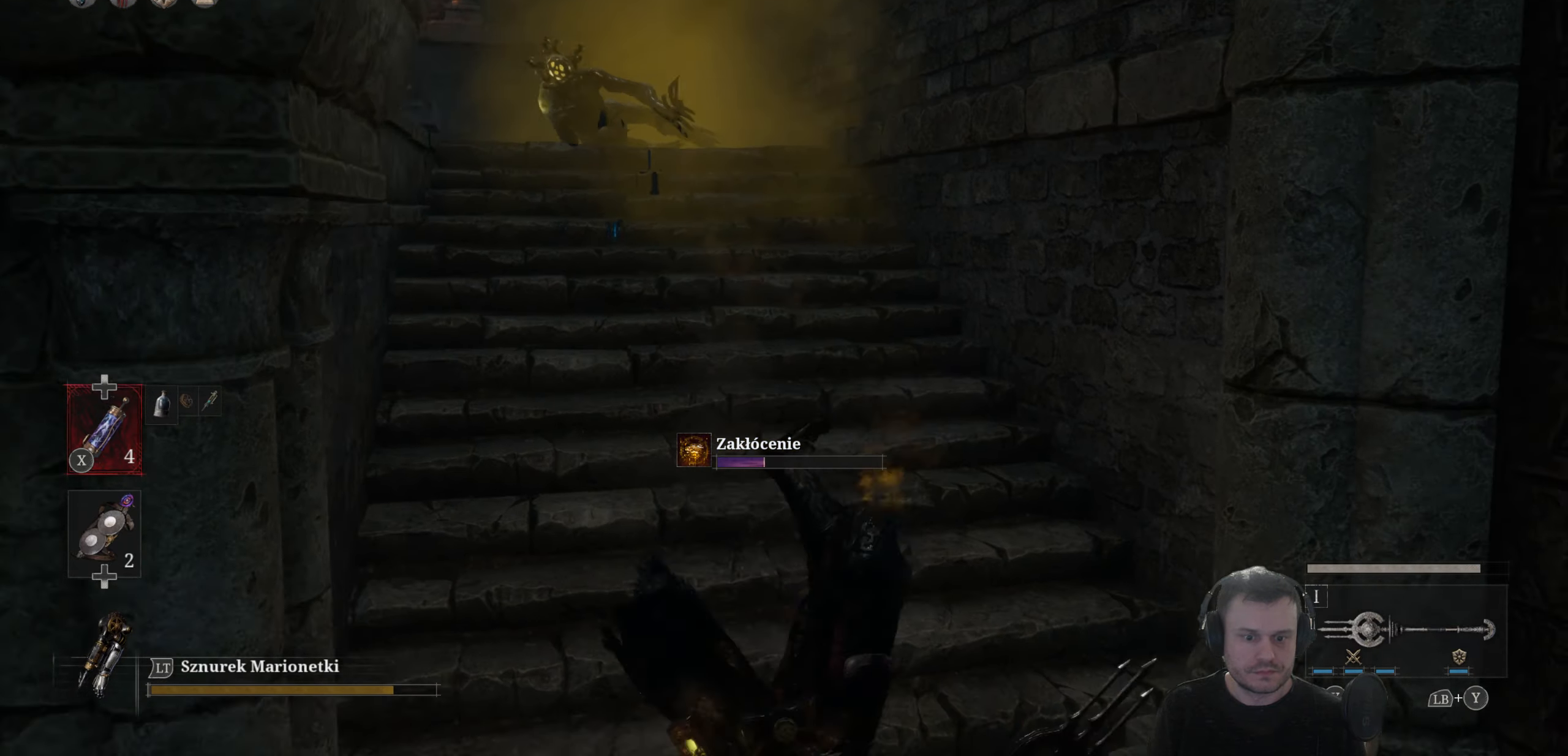
{"dt_ms": 500, "buttons": [], "left_stick": "center", "right_stick": "center", "events": [[134, "left_stick", "down-right"], [200, "right_stick", "center"], [367, "left_stick", "center"]]}
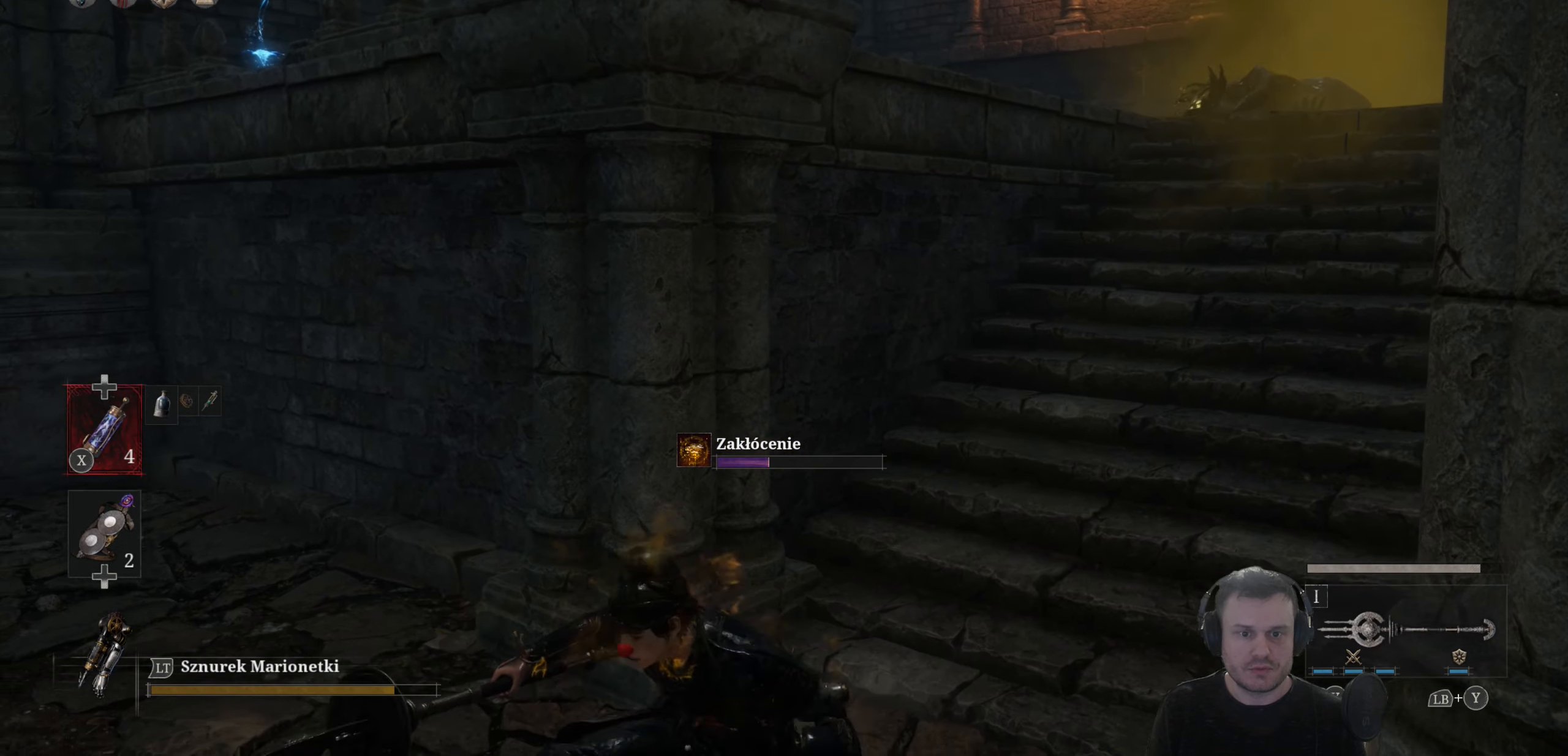
{"dt_ms": 500, "buttons": [], "left_stick": "up", "right_stick": "down", "events": [[217, "left_stick", "up-right"], [284, "right_stick", "down-left"], [317, "left_stick", "up"], [417, "right_stick", "down"]]}
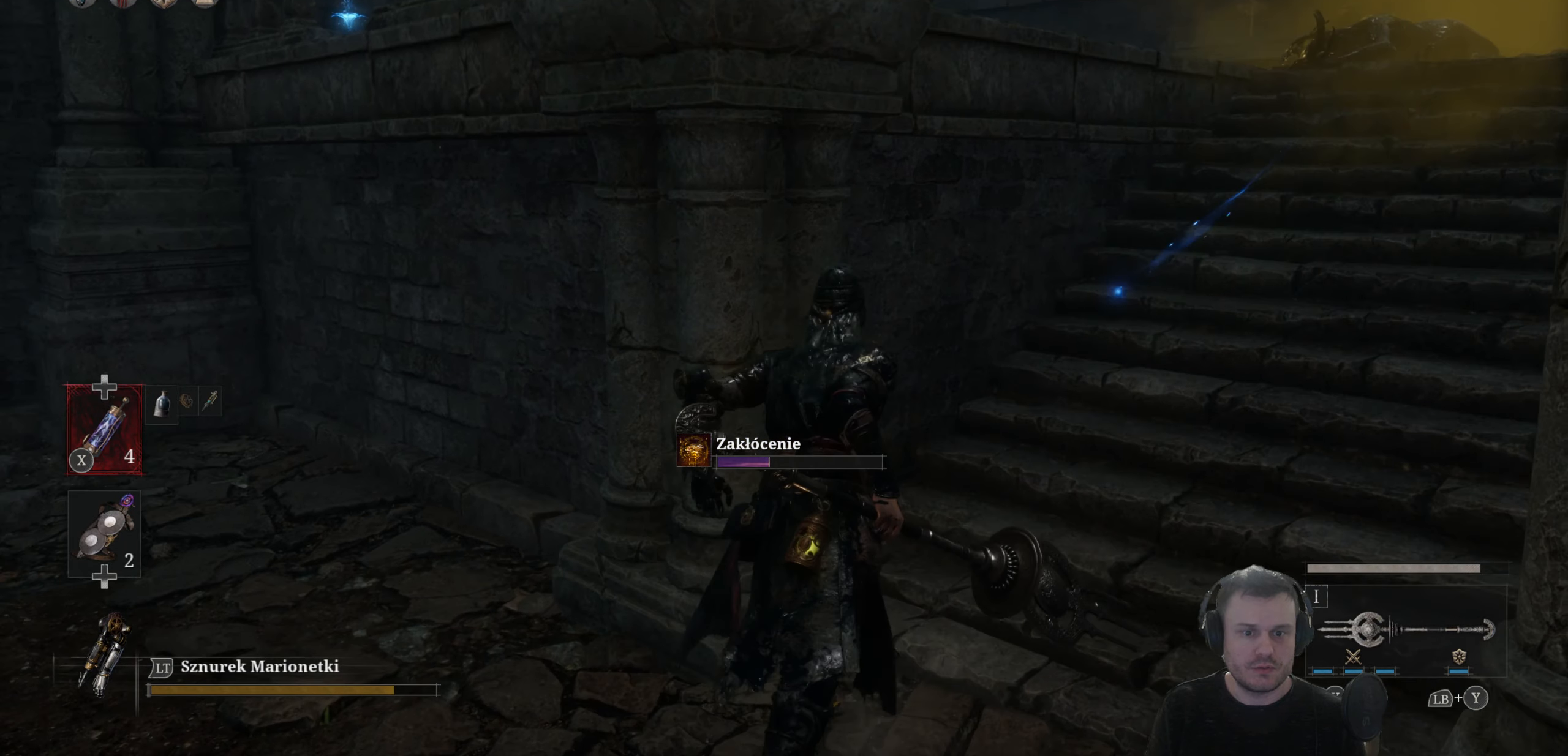
{"dt_ms": 500, "buttons": [], "left_stick": "up-right", "right_stick": "up", "events": [[117, "left_stick", "center"], [150, "right_stick", "center"], [367, "left_stick", "up-right"], [500, "right_stick", "up"]]}
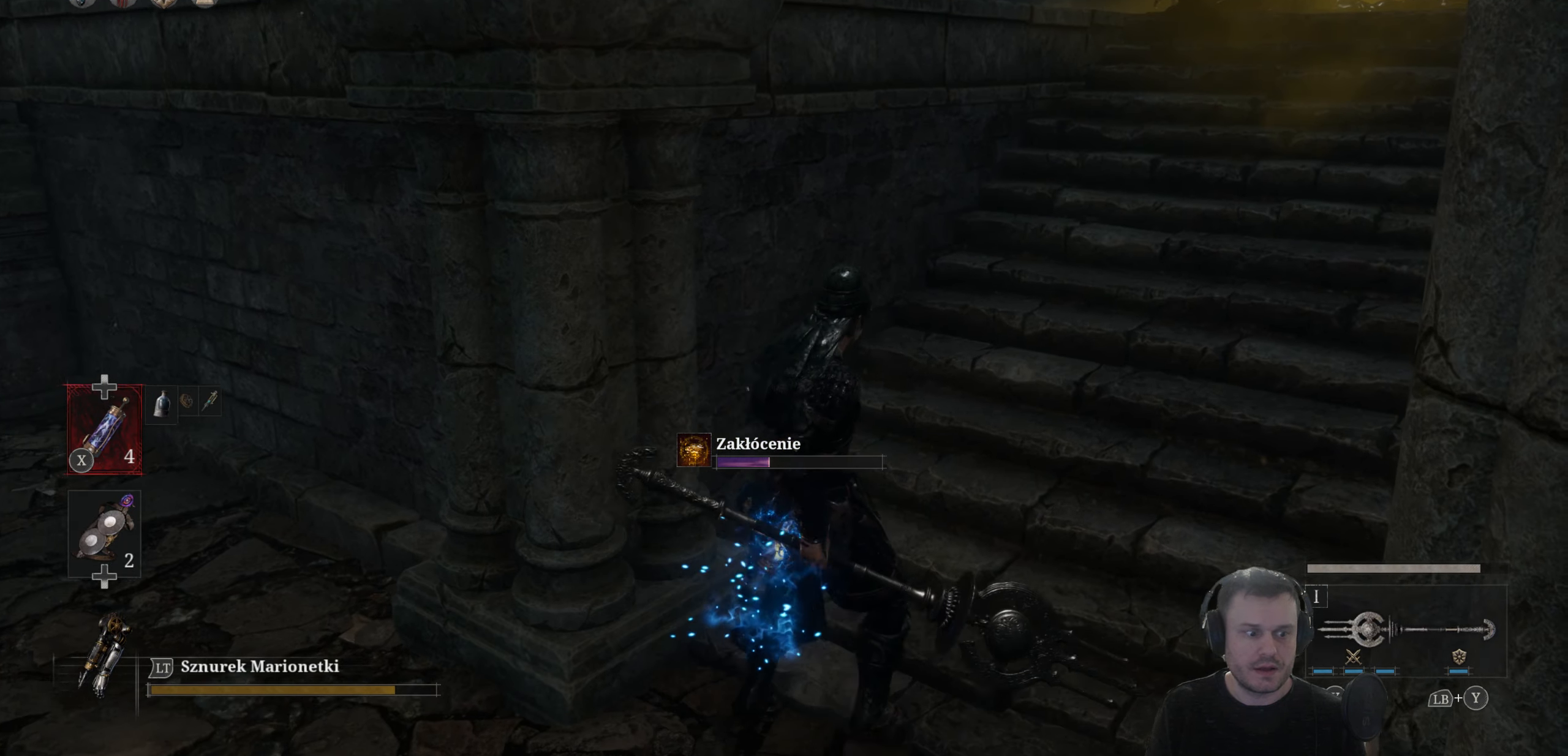
{"dt_ms": 500, "buttons": [], "left_stick": "up", "right_stick": "down", "events": [[67, "left_stick", "up"], [184, "right_stick", "center"], [284, "left_stick", "center"], [334, "right_stick", "down"], [450, "left_stick", "up"]]}
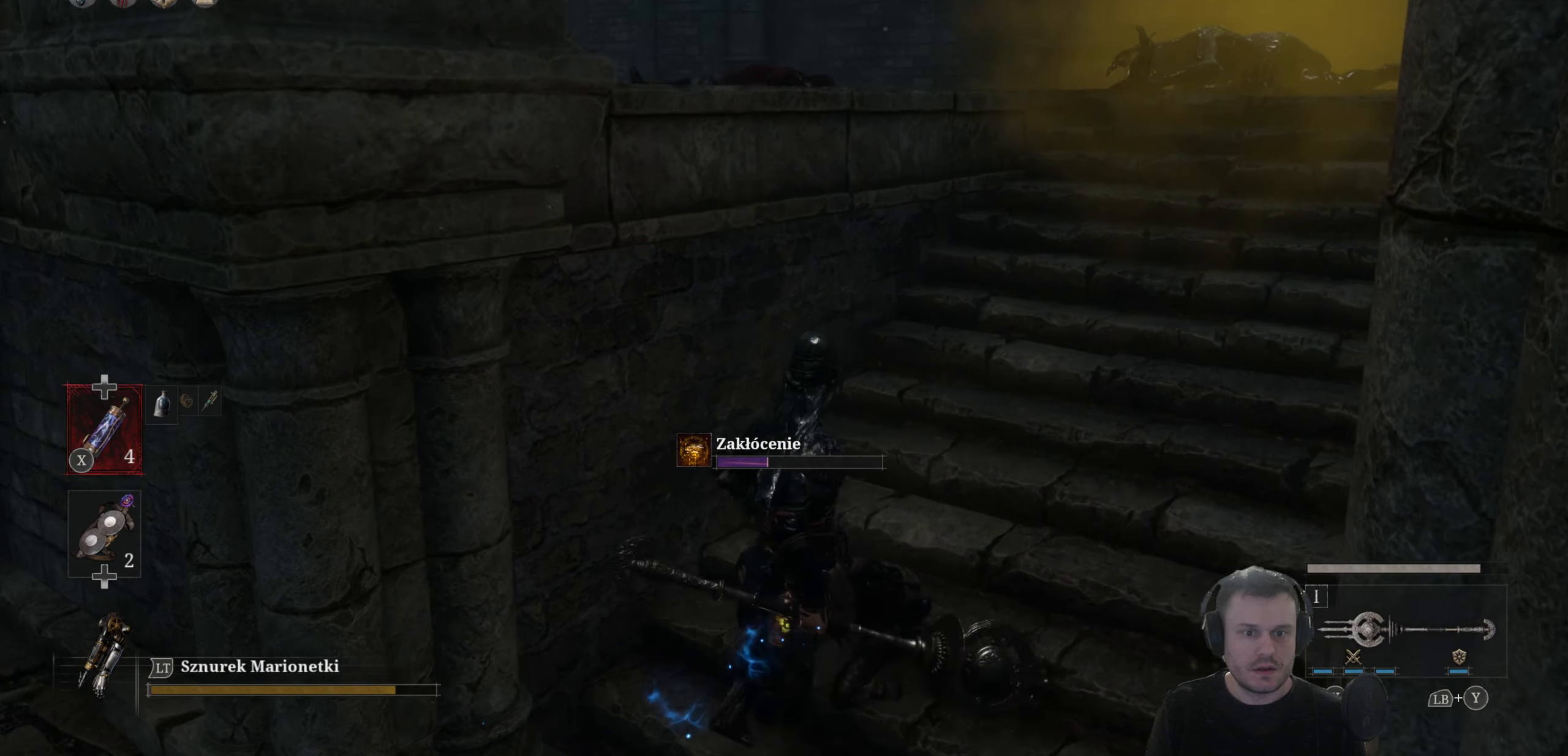
{"dt_ms": 500, "buttons": [], "left_stick": "center", "right_stick": "up-left", "events": [[117, "right_stick", "center"], [284, "right_stick", "up"], [334, "left_stick", "center"], [334, "right_stick", "up-left"]]}
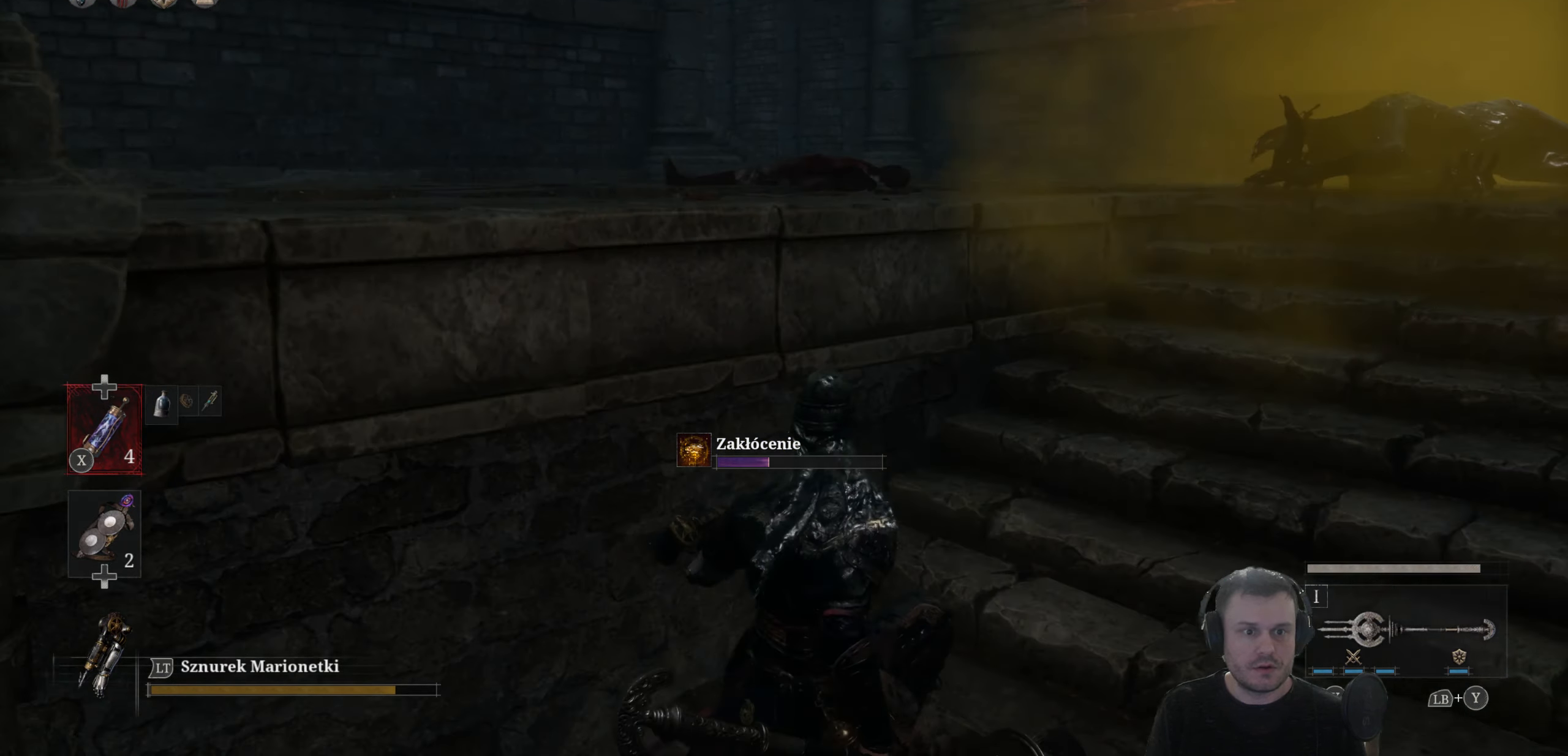
{"dt_ms": 500, "buttons": [], "left_stick": "center", "right_stick": "center", "events": [[67, "right_stick", "center"], [217, "right_stick", "down-right"], [450, "right_stick", "center"]]}
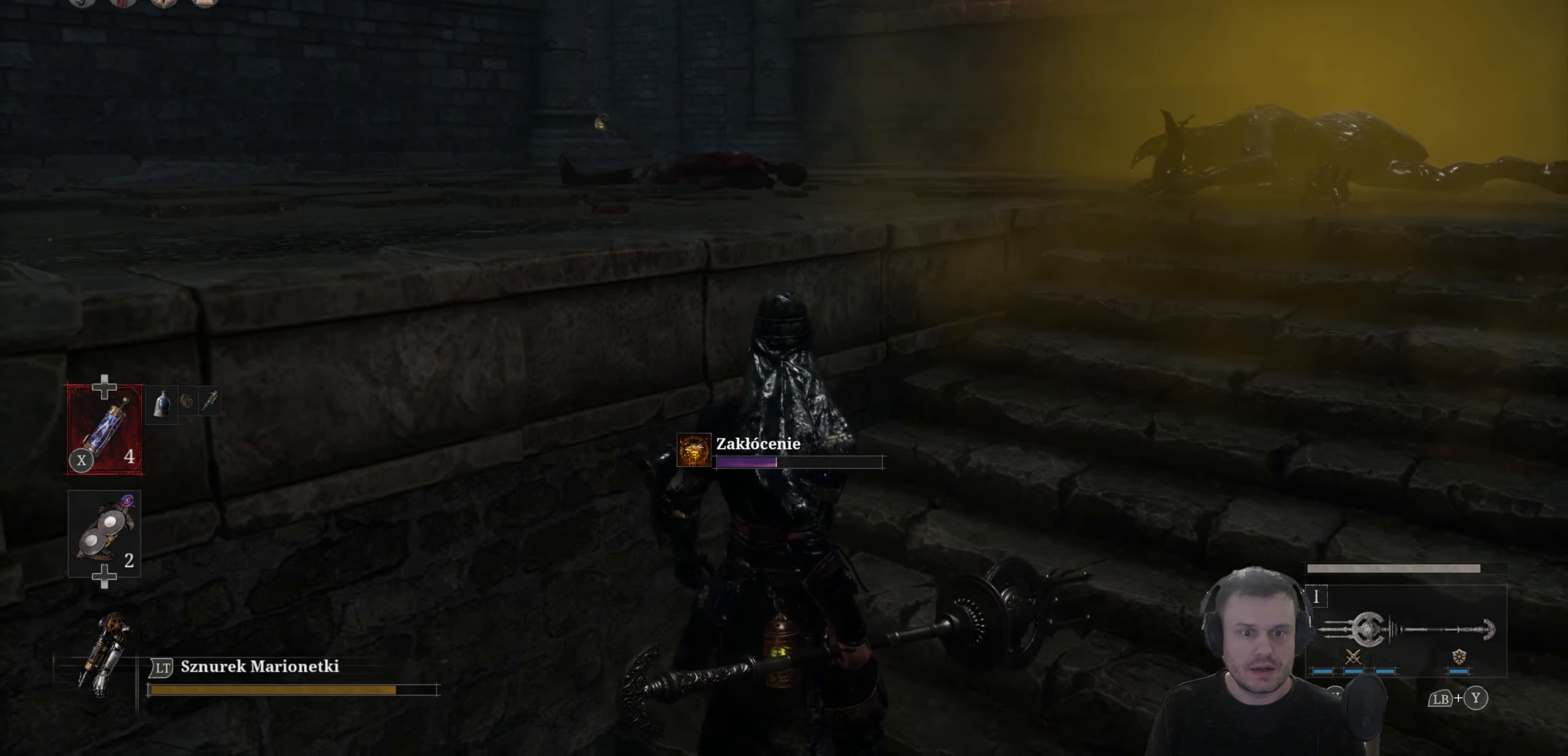
{"dt_ms": 500, "buttons": [], "left_stick": "up-right", "right_stick": "center", "events": [[234, "left_stick", "up-right"]]}
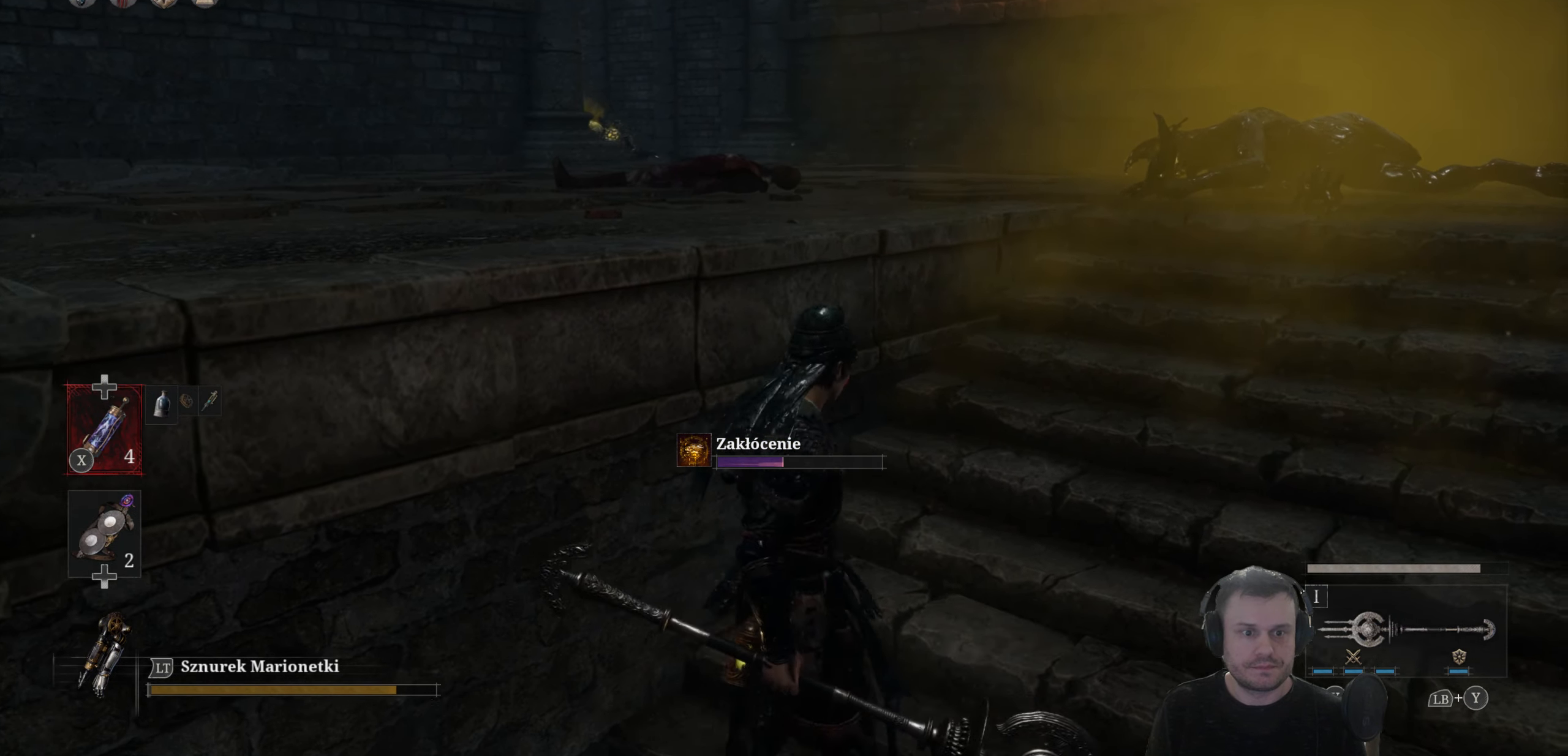
{"dt_ms": 500, "buttons": [], "left_stick": "center", "right_stick": "center", "events": [[134, "left_stick", "center"]]}
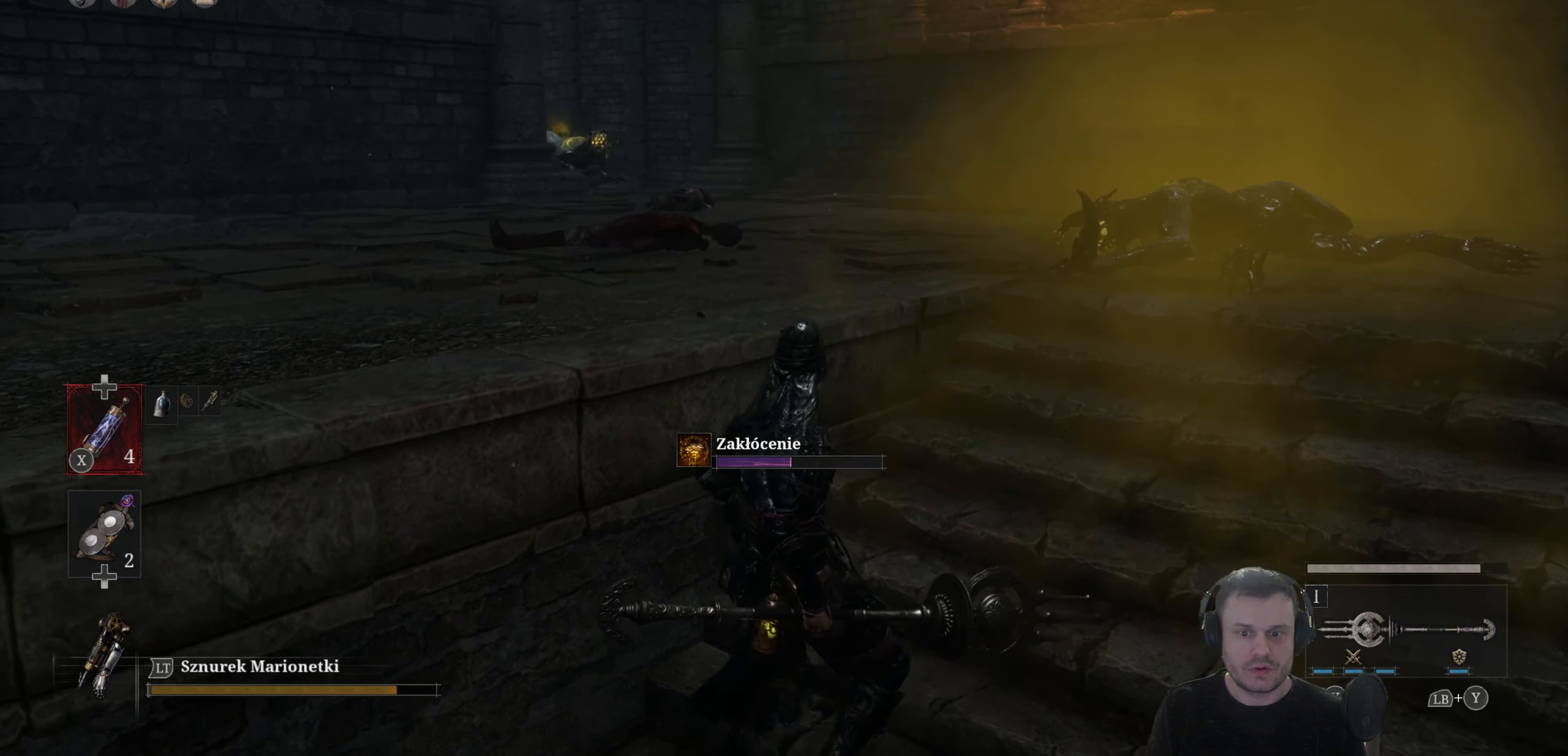
{"dt_ms": 500, "buttons": ["B"], "left_stick": "up", "right_stick": "center", "events": [[217, "B", "down"], [217, "left_stick", "up"]]}
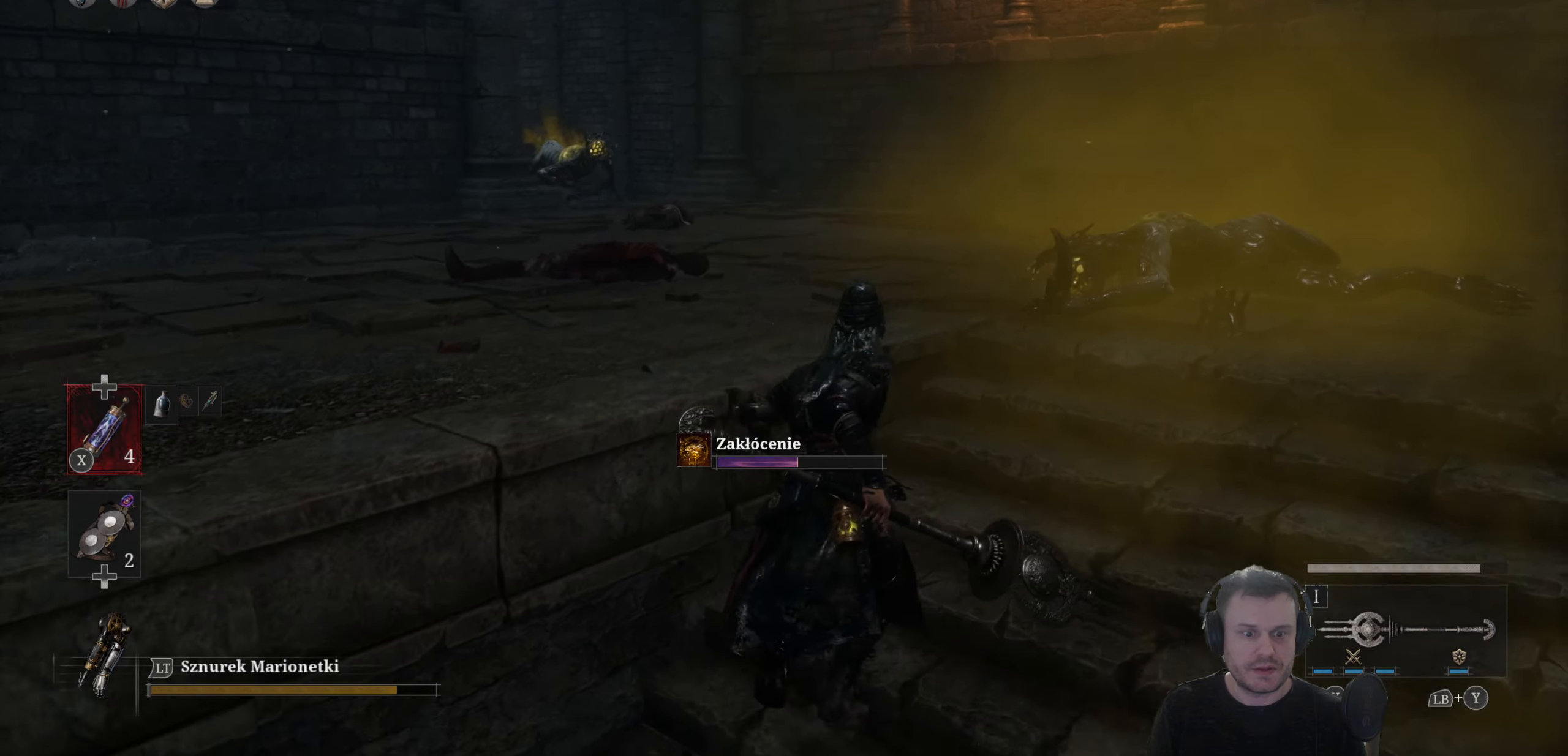
{"dt_ms": 500, "buttons": [], "left_stick": "up-left", "right_stick": "center", "events": [[366, "left_stick", "up-left"], [416, "B", "up"]]}
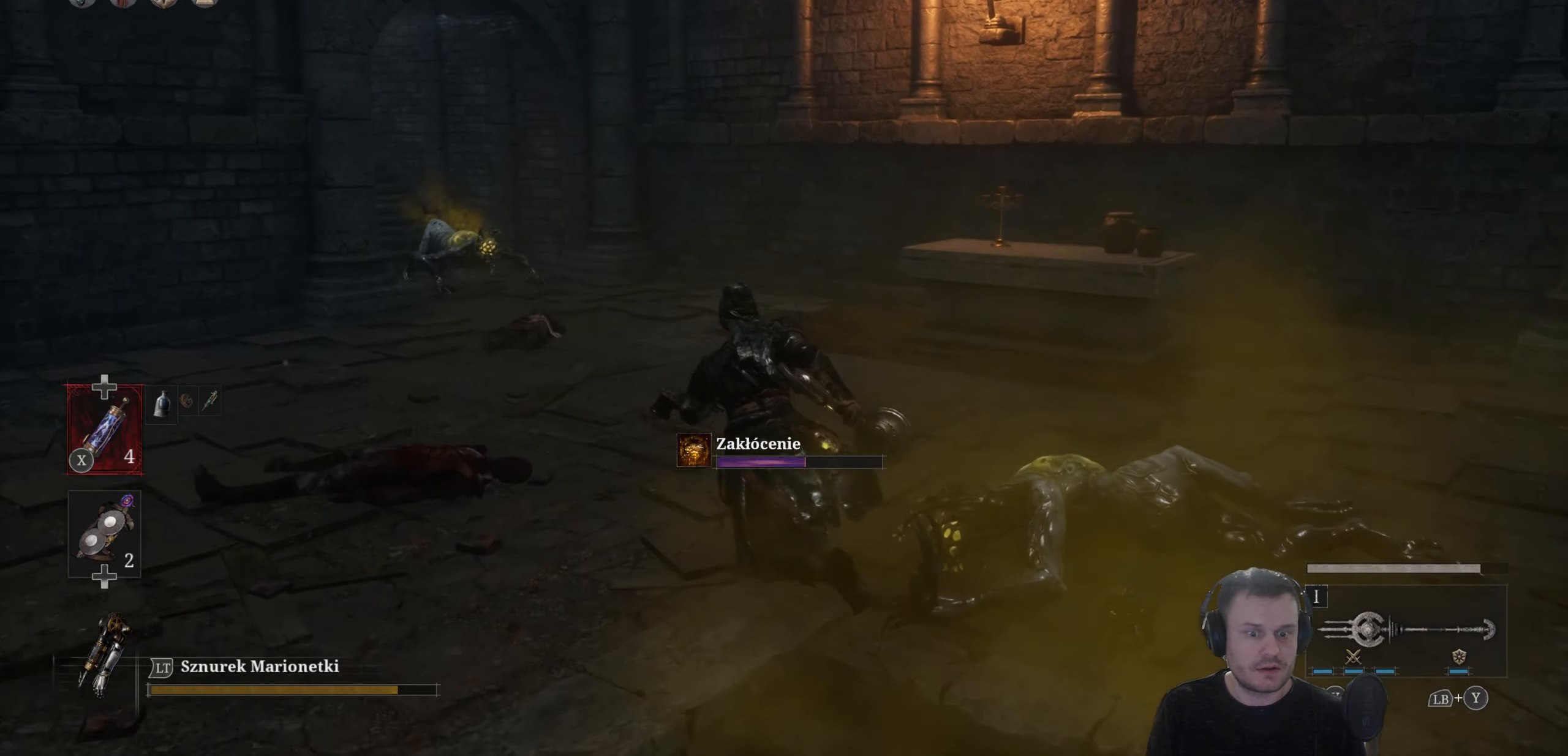
{"dt_ms": 1000, "buttons": [], "left_stick": "center", "right_stick": "center"}
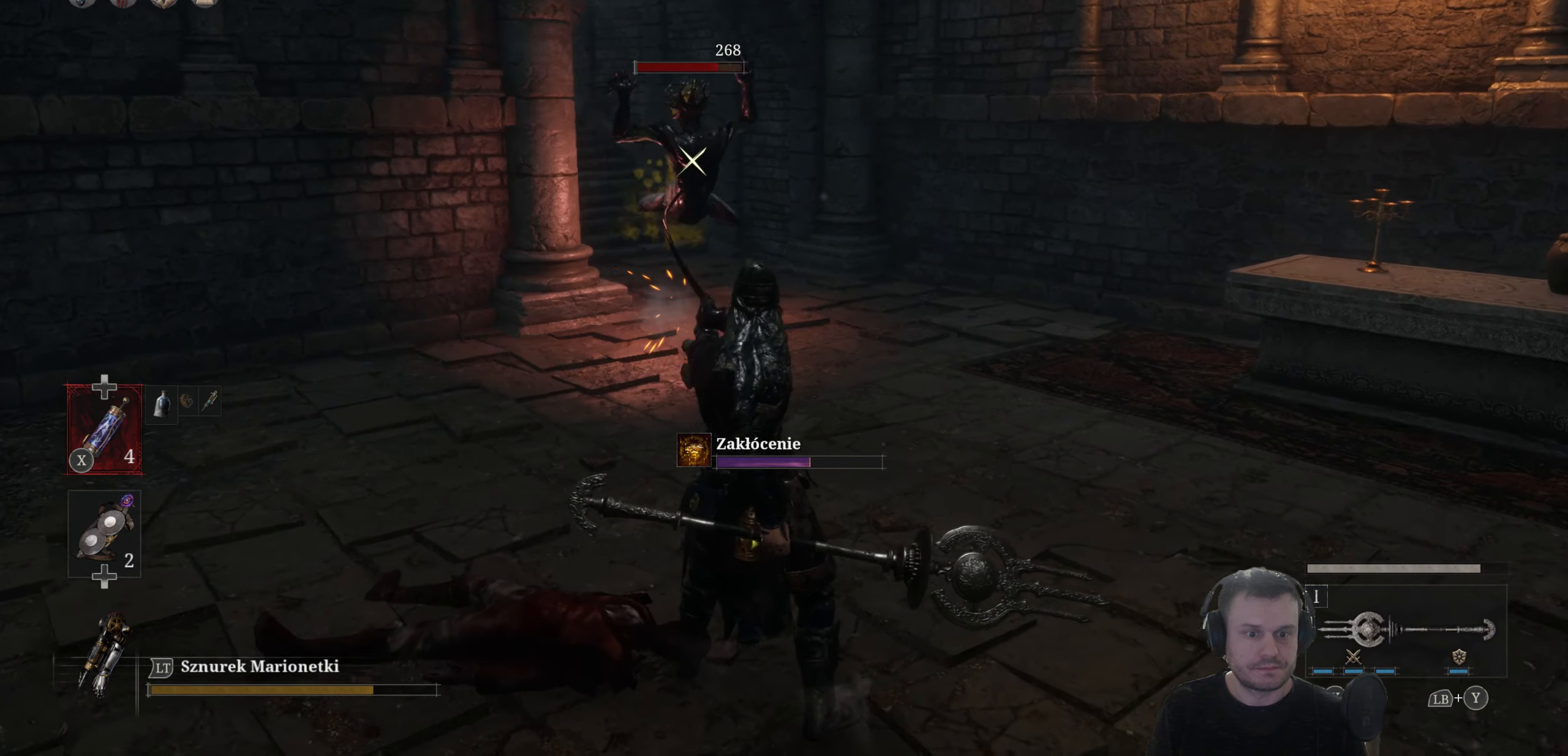
{"dt_ms": 500, "buttons": [], "left_stick": "center", "right_stick": "center", "events": []}
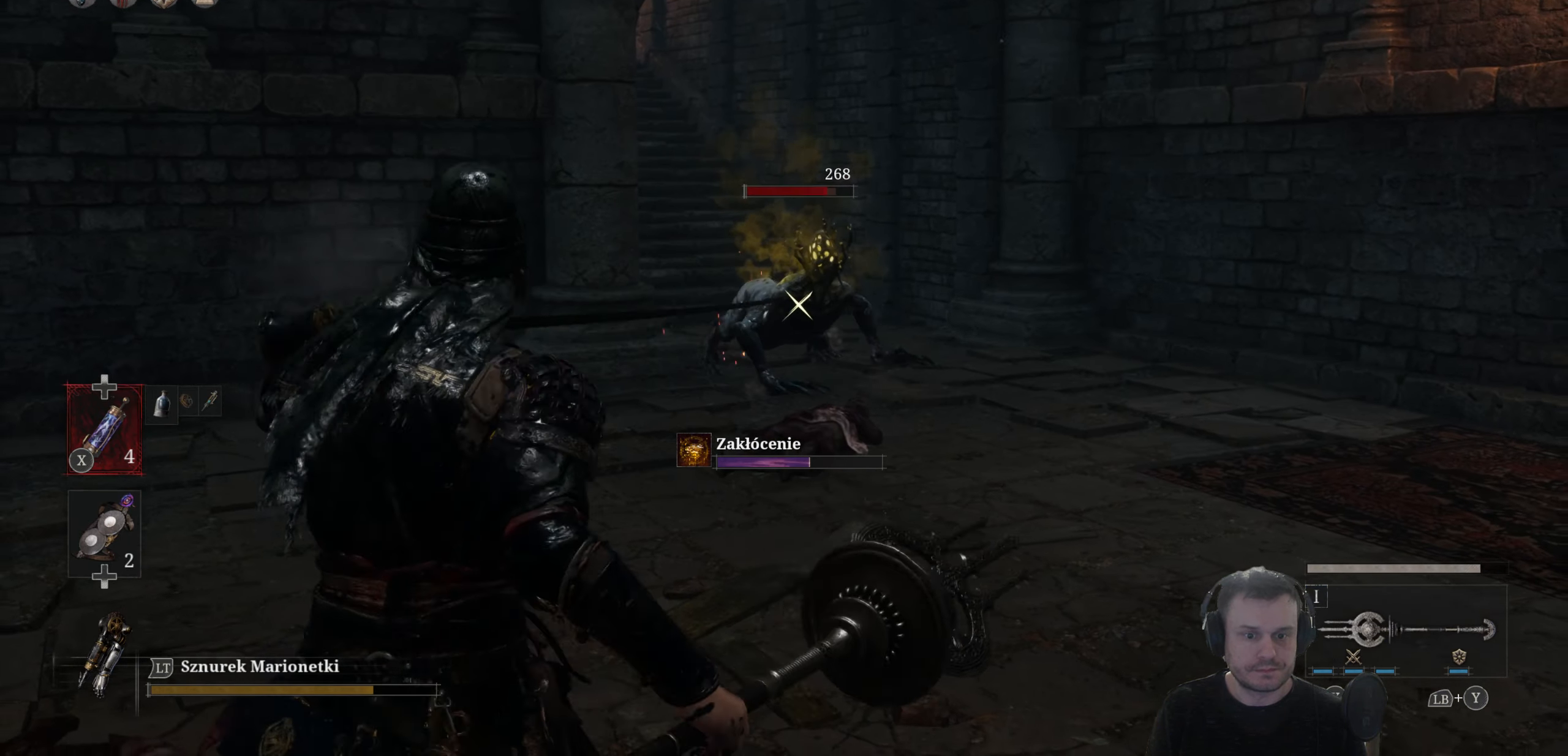
{"dt_ms": 500, "buttons": [], "left_stick": "center", "right_stick": "center", "events": [[350, "R1", "down"], [466, "R1", "up"]]}
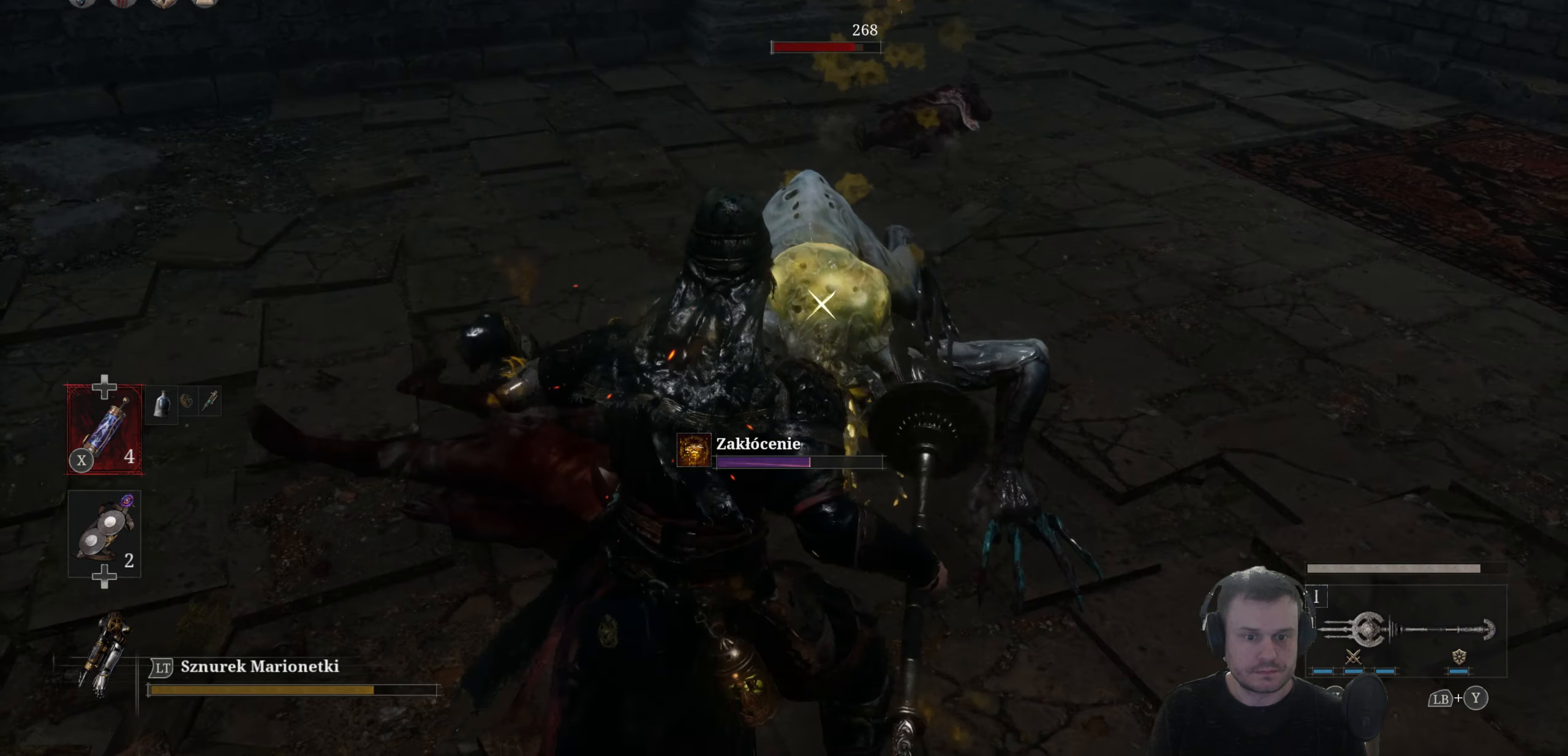
{"dt_ms": 500, "buttons": [], "left_stick": "center", "right_stick": "center", "events": []}
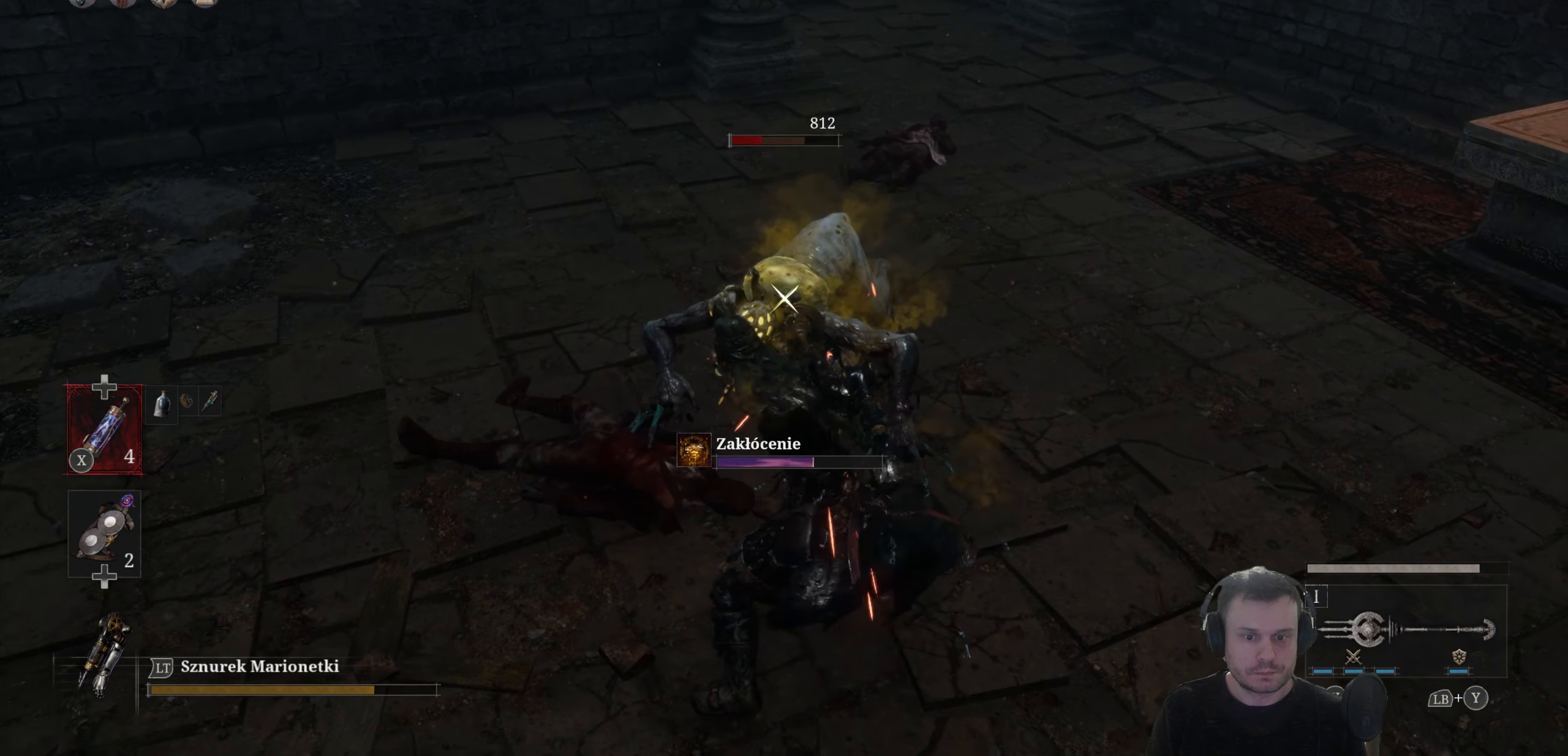
{"dt_ms": 500, "buttons": [], "left_stick": "center", "right_stick": "center", "events": [[66, "R1", "down"], [183, "R1", "up"]]}
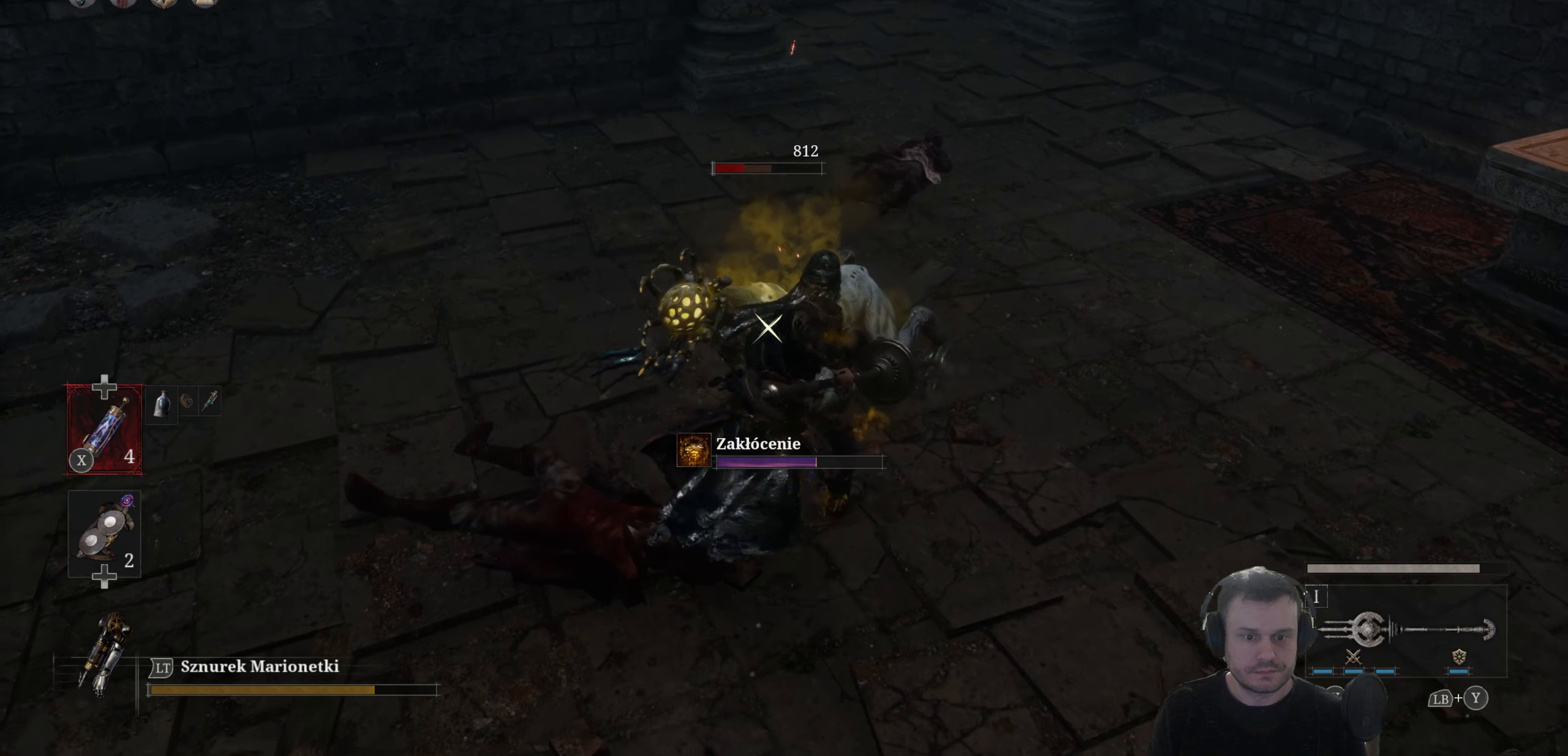
{"dt_ms": 500, "buttons": ["B"], "left_stick": "down-left", "right_stick": "center", "events": [[33, "left_stick", "down"], [283, "left_stick", "down-left"], [500, "B", "down"]]}
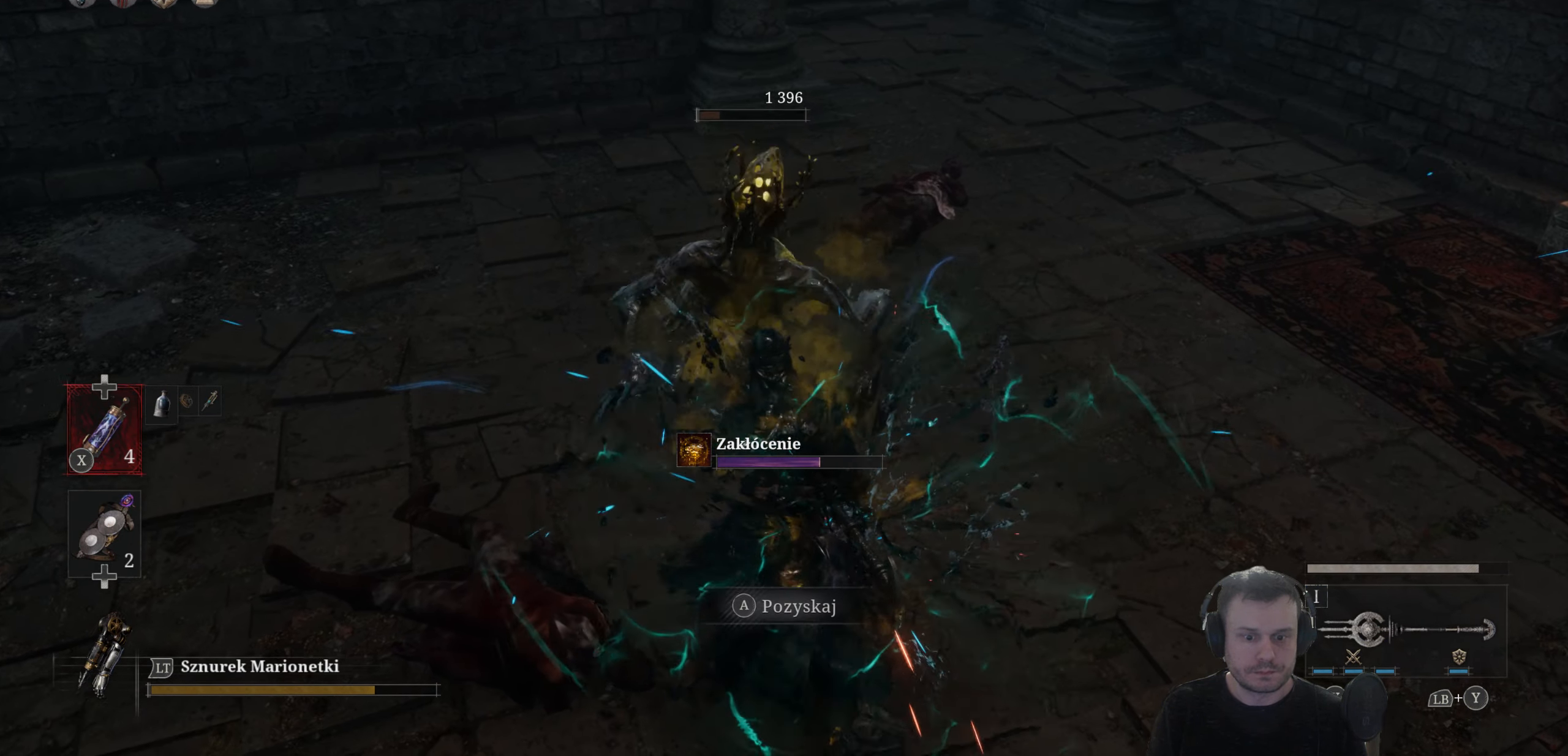
{"dt_ms": 500, "buttons": [], "left_stick": "left", "right_stick": "center", "events": [[100, "B", "up"], [300, "left_stick", "left"]]}
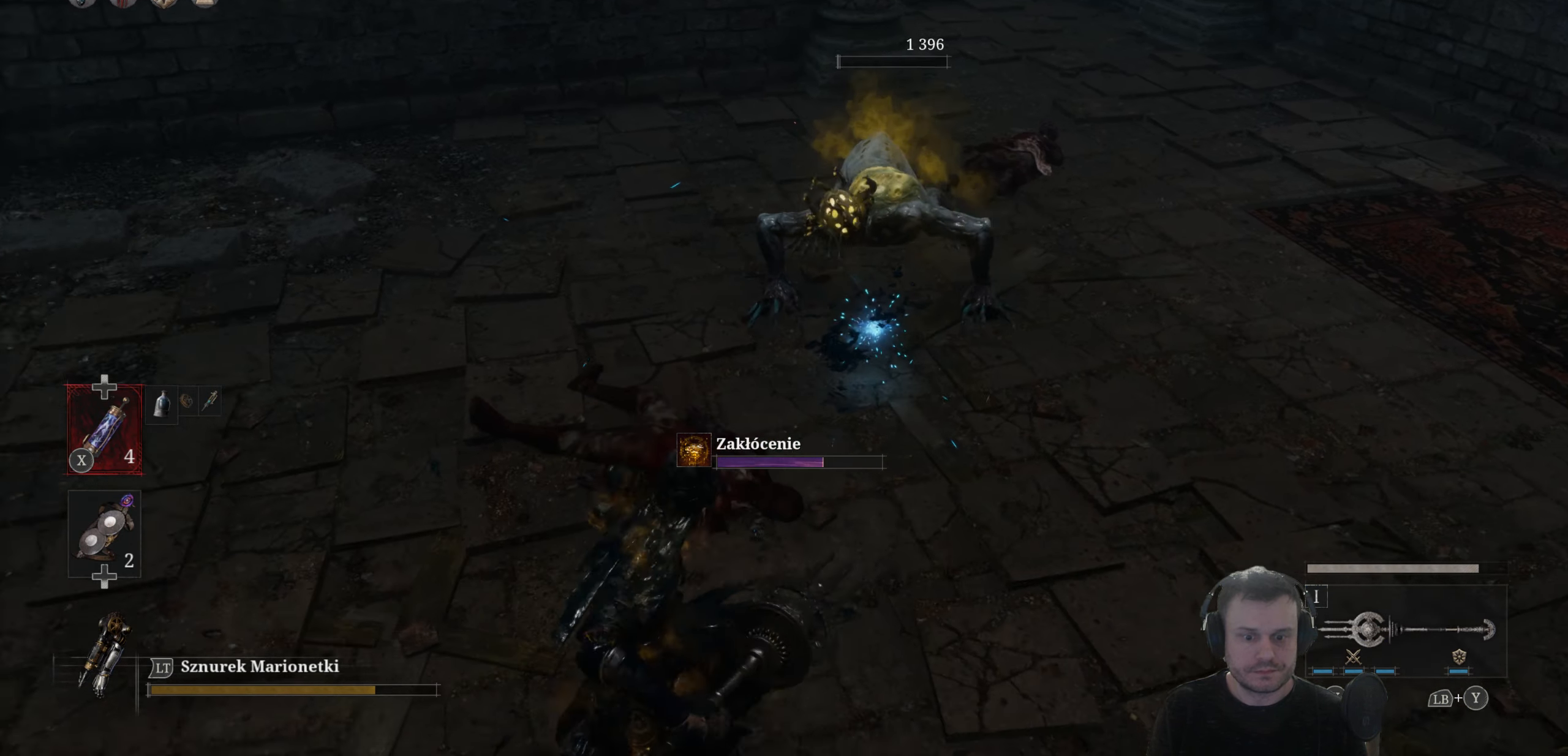
{"dt_ms": 500, "buttons": ["B"], "left_stick": "up-left", "right_stick": "center", "events": [[33, "left_stick", "up-left"], [183, "B", "down"]]}
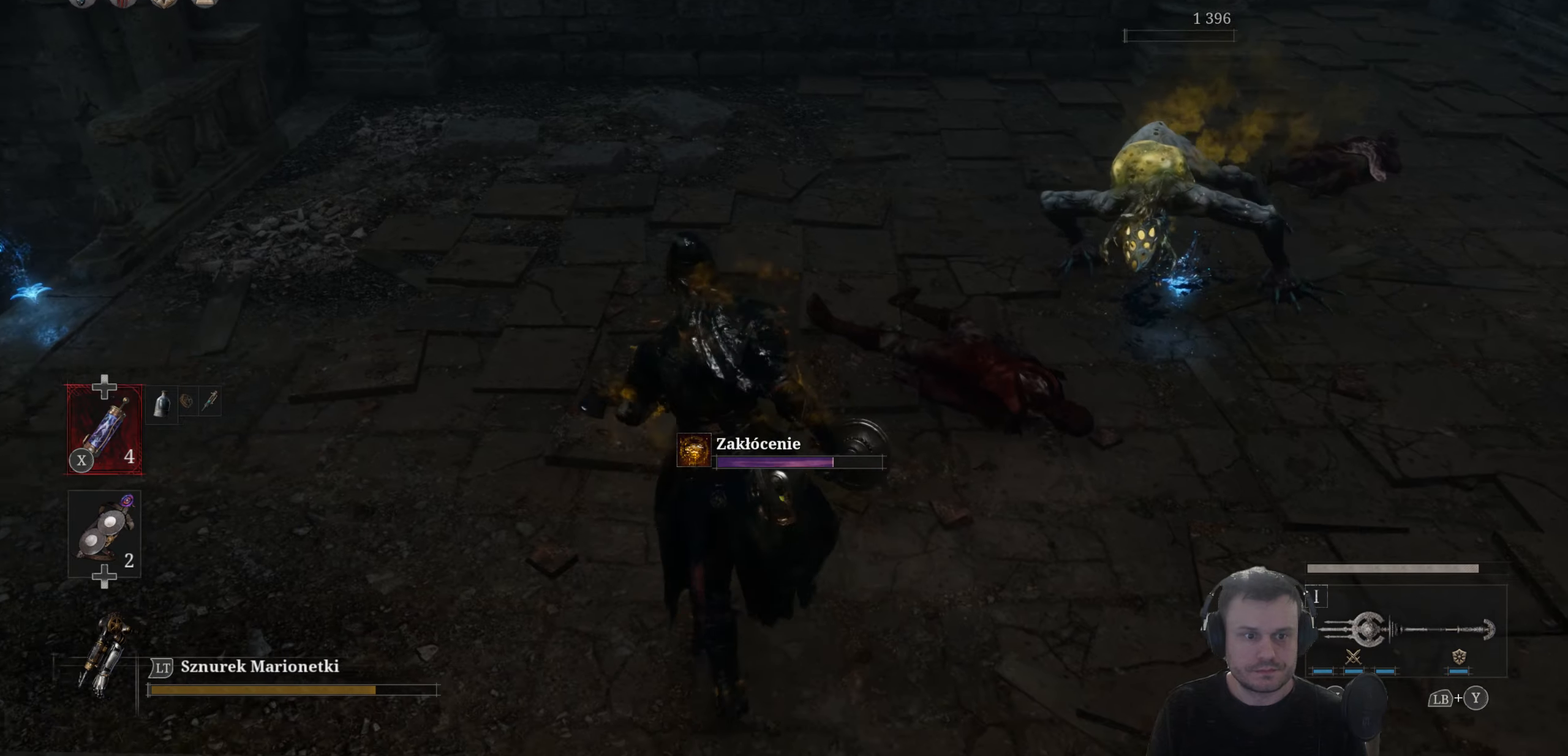
{"dt_ms": 500, "buttons": ["B"], "left_stick": "up-left", "right_stick": "center", "events": [[250, "left_stick", "left"], [433, "left_stick", "up-left"]]}
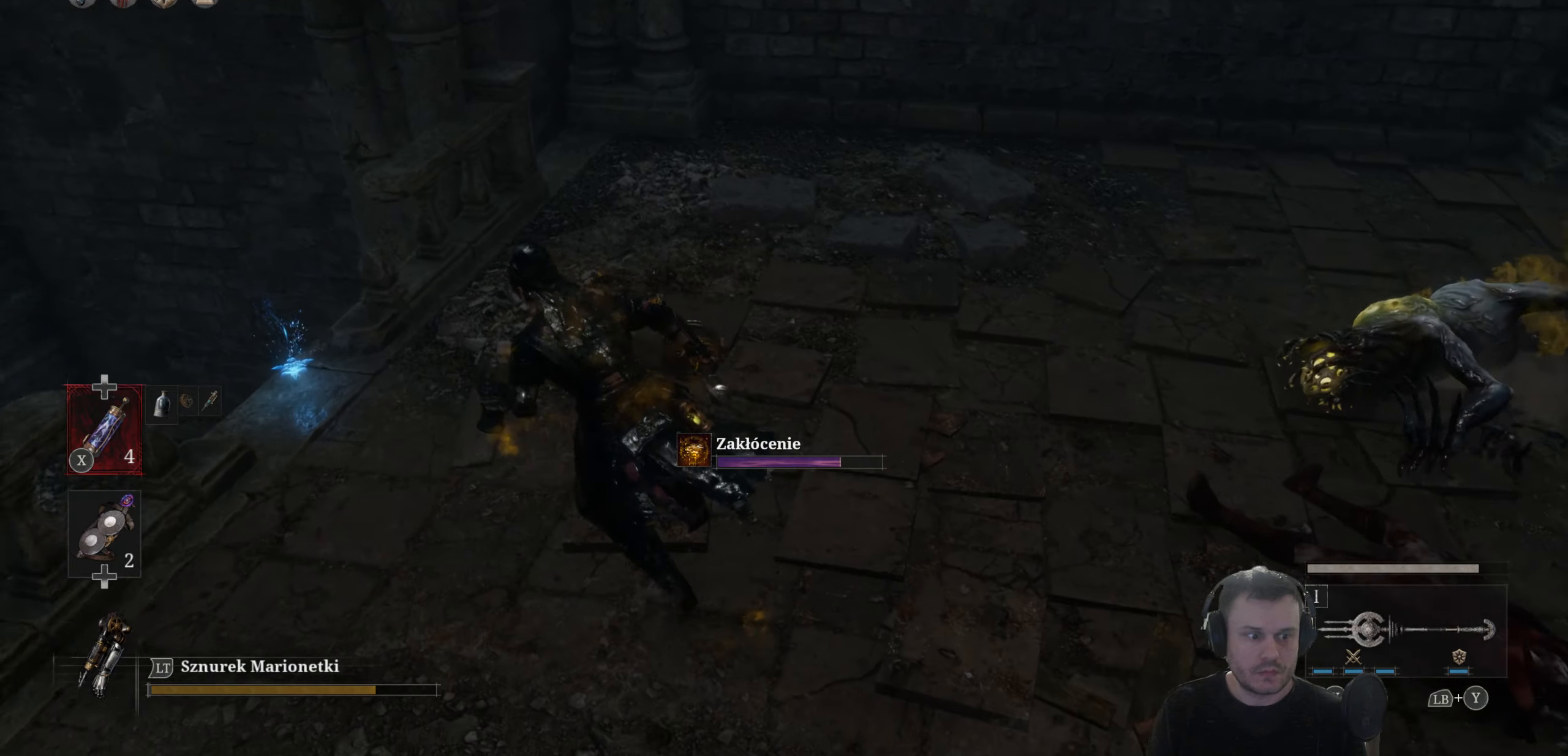
{"dt_ms": 500, "buttons": ["A"], "left_stick": "center", "right_stick": "center", "events": [[33, "B", "up"], [317, "left_stick", "center"], [417, "A", "down"]]}
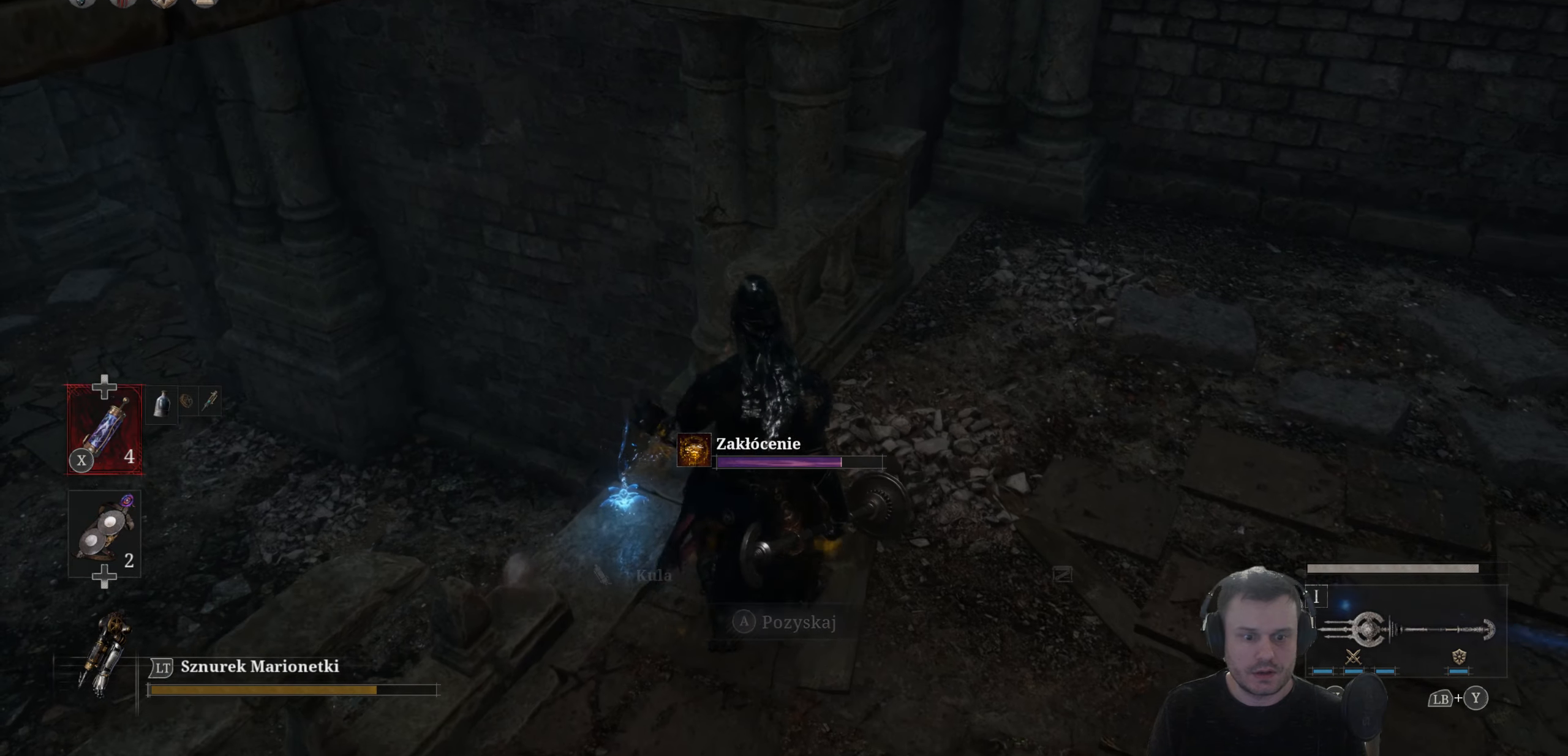
{"dt_ms": 500, "buttons": [], "left_stick": "up", "right_stick": "up-right", "events": [[50, "A", "up"], [117, "left_stick", "down-right"], [217, "right_stick", "right"], [250, "left_stick", "right"], [367, "left_stick", "up-right"], [383, "right_stick", "up-right"], [467, "left_stick", "up"]]}
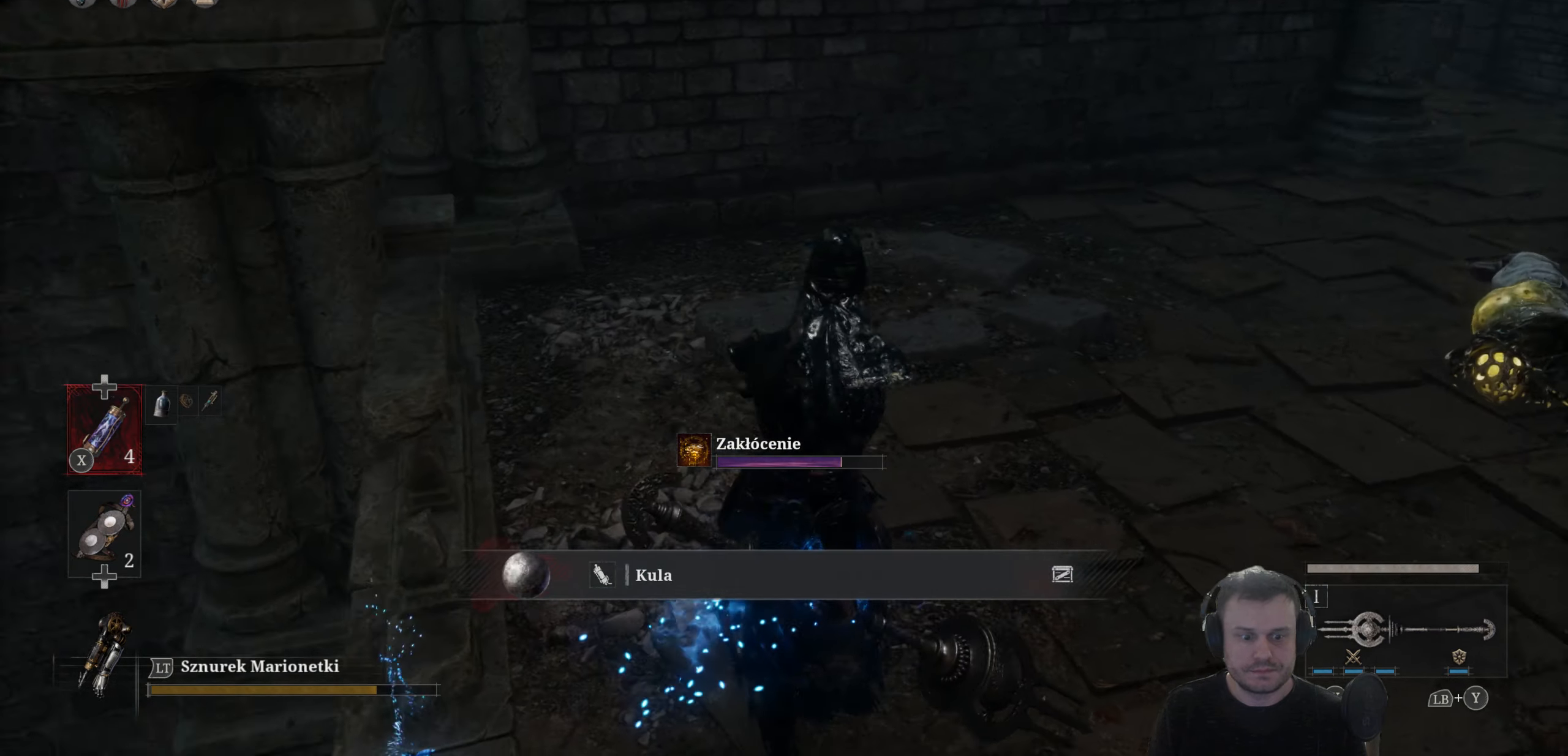
{"dt_ms": 500, "buttons": ["B"], "left_stick": "up", "right_stick": "center", "events": [[83, "left_stick", "center"], [200, "right_stick", "center"], [267, "left_stick", "up"], [350, "B", "down"]]}
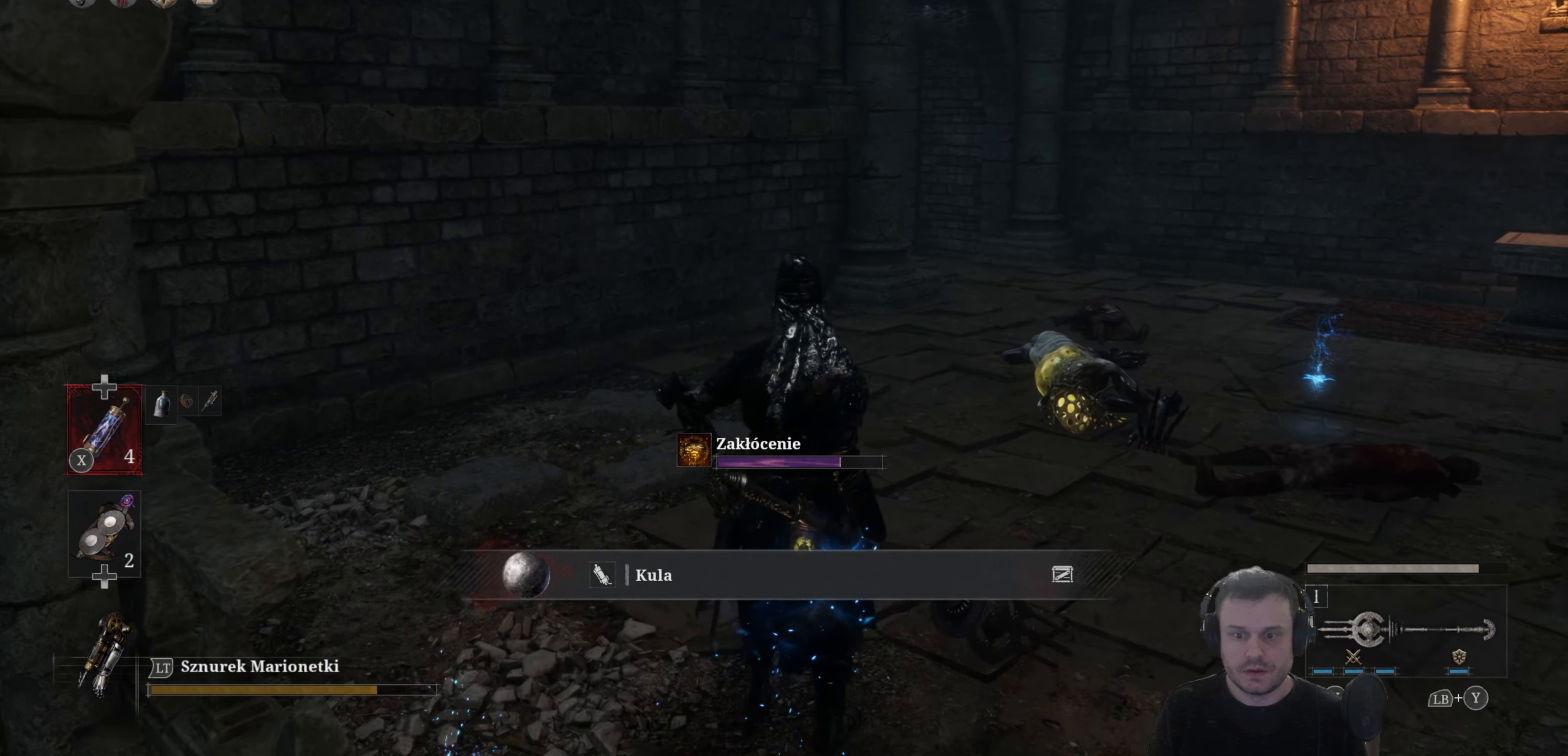
{"dt_ms": 500, "buttons": ["B"], "left_stick": "up-right", "right_stick": "center", "events": [[217, "left_stick", "up-right"]]}
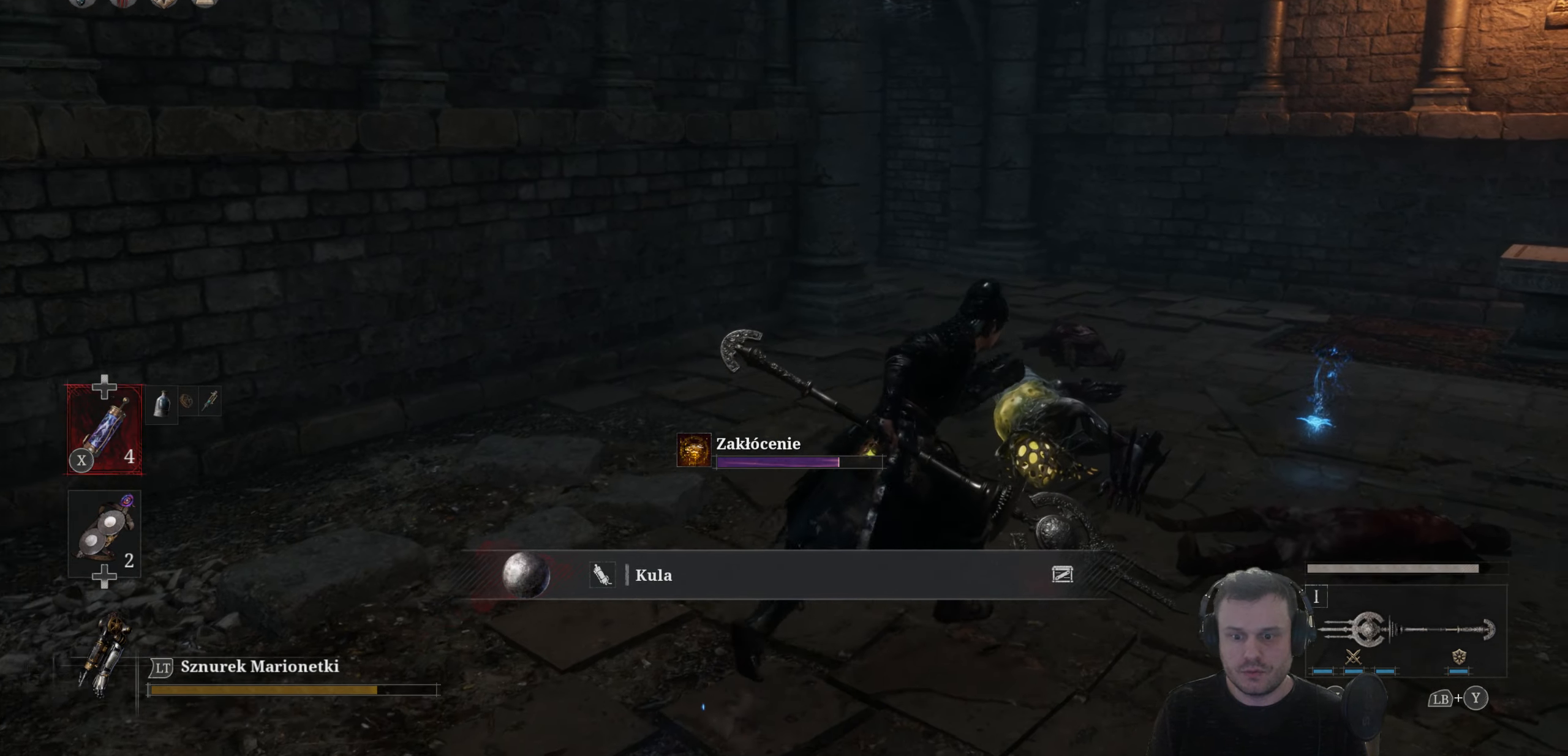
{"dt_ms": 500, "buttons": ["A"], "left_stick": "up", "right_stick": "center", "events": [[333, "B", "up"], [450, "left_stick", "up"], [500, "A", "down"]]}